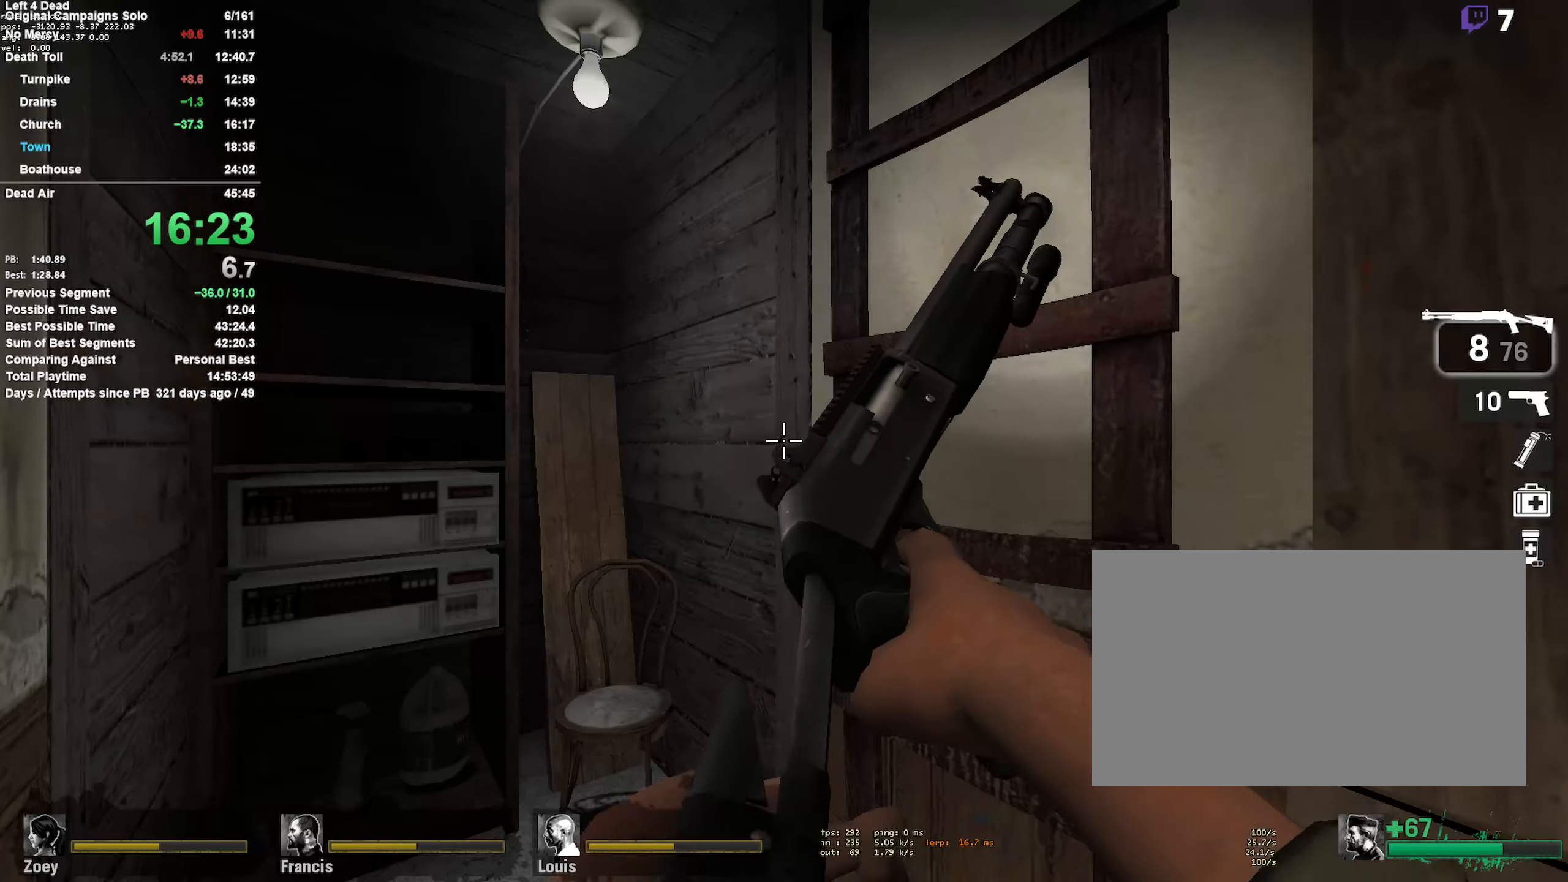
Gameplay with keyboard and mouse; each line is a JSON object with the keys and mouse buttons held at the frame after it. "events" lists presses ("down") and releases ("up") of "1", "2", "3", "4", "5", "a", "alt", "c", "ctrl", "d", "e", "f", "q", "r", "s", "shift", "space", "tab", "v", "w", "x", "z", "mouse_left", "mouse_middle", "mouse_right", "mouse_mb4", "mouse_mb5", "mouse_wheel_up" and "mouse_wheel_down" between this image and that frame as [ms after this image, input, new state], when the widget could be followed in between. "mouse_left", "mouse_middle", "mouse_right", "mouse_mb4", "mouse_mb5", "mouse_wheel_up", "mouse_wheel_down" = the "left", "middle", "right", "mb4", "mb5", "wheel_up", "wheel_down" buttons of the "mouse" list. No other keys are recorded. Mouse movement is not recorded.
{"keys": ["w"], "mouse": [], "events": [[483, "w", "down"]]}
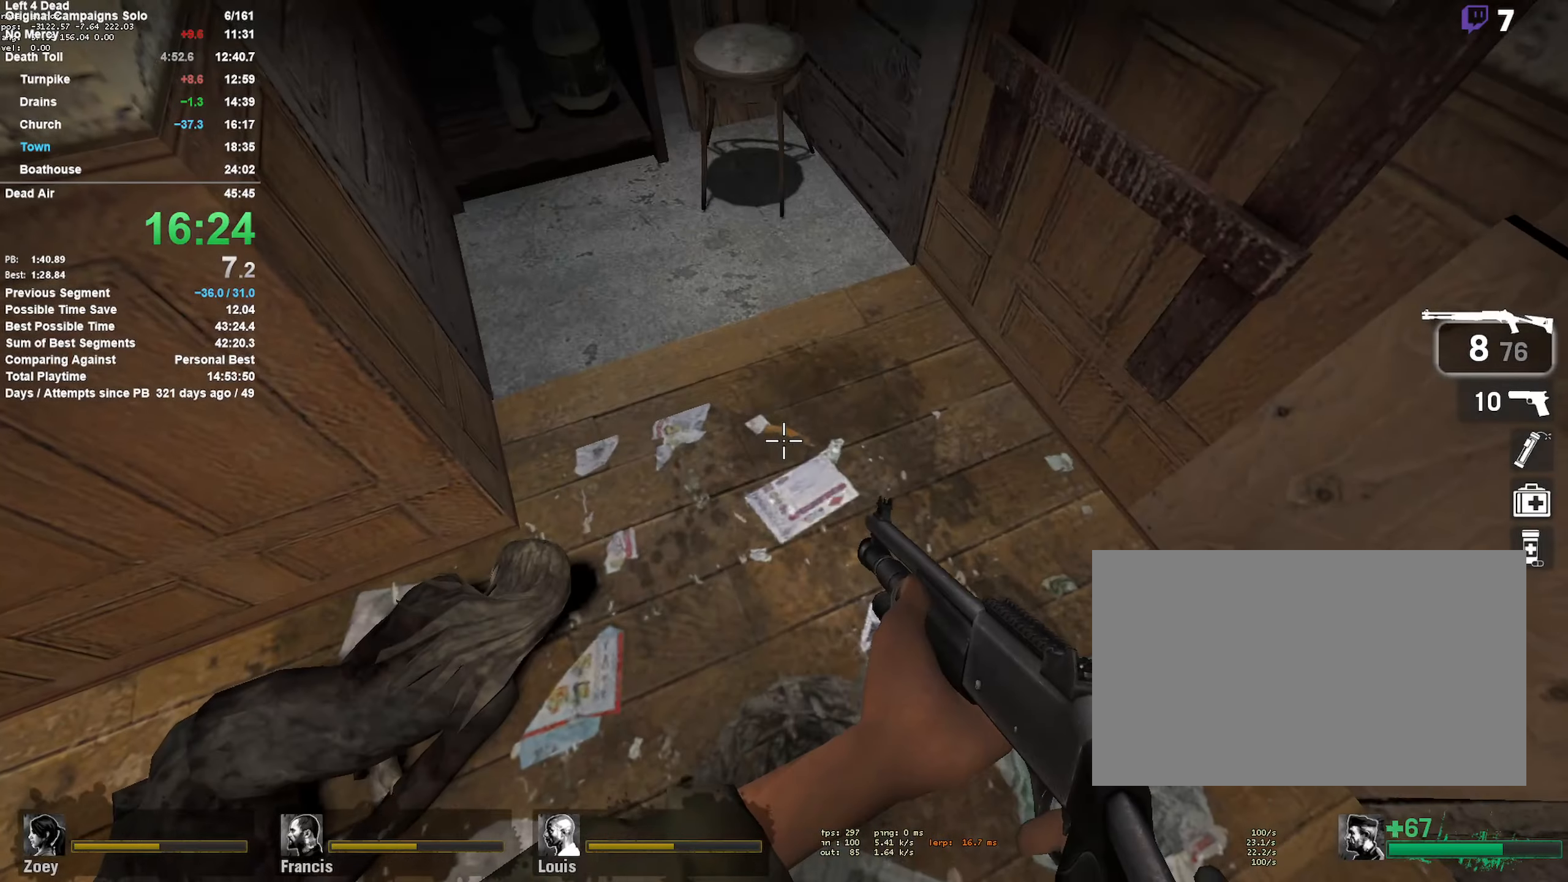
{"keys": [], "mouse": [], "events": [[183, "d", "down"], [183, "space", "down"], [216, "w", "up"], [400, "space", "up"], [450, "d", "up"]]}
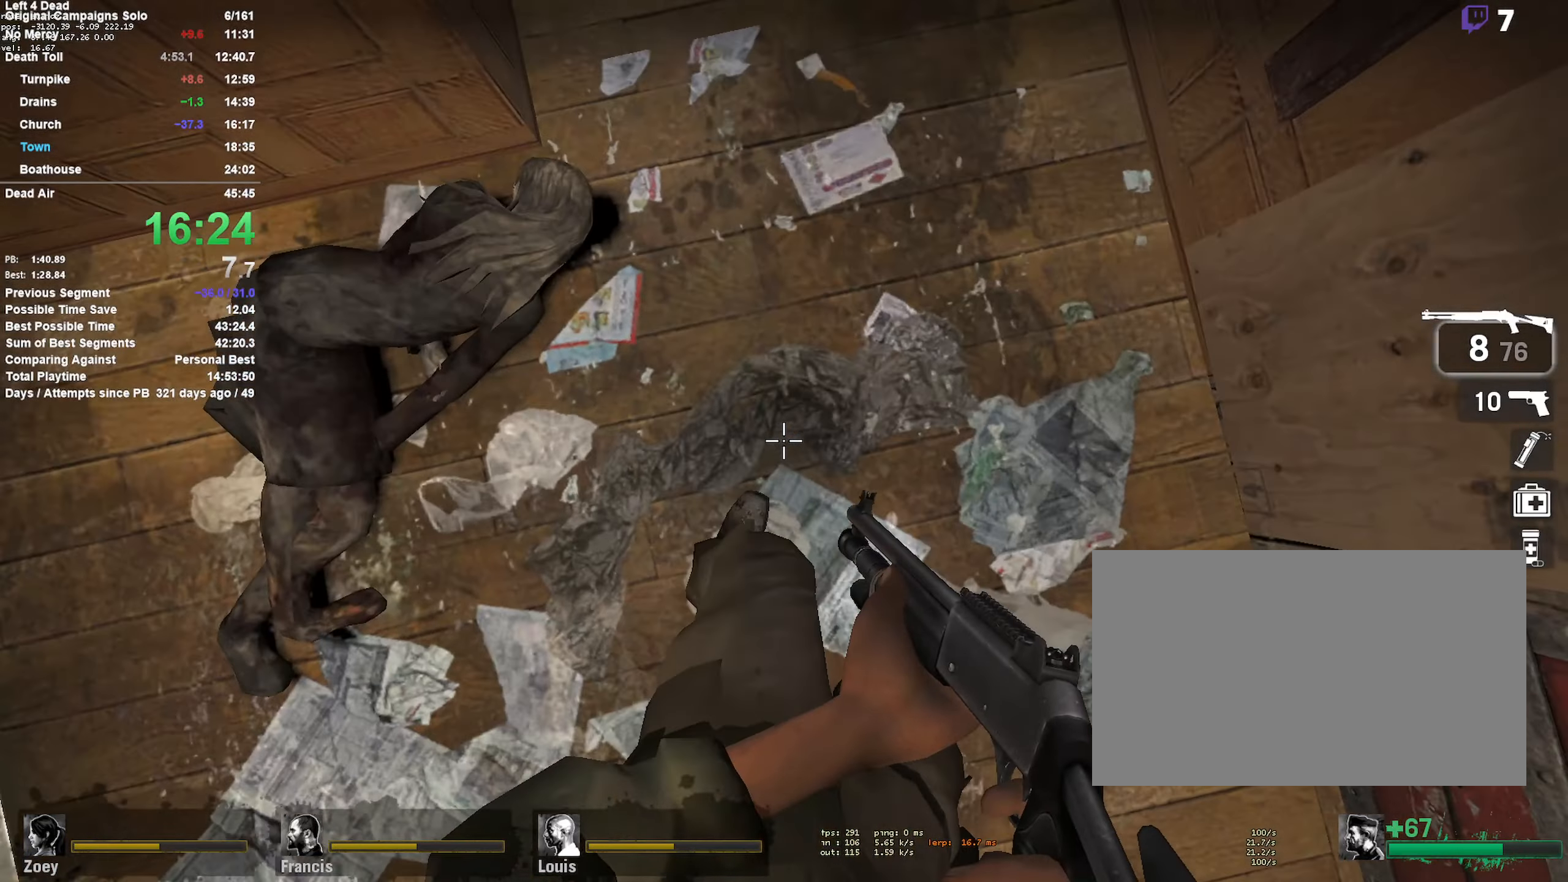
{"keys": ["d", "space"], "mouse": [], "events": [[50, "a", "down"], [150, "a", "up"], [233, "w", "down"], [283, "d", "down"], [416, "space", "down"], [466, "w", "up"]]}
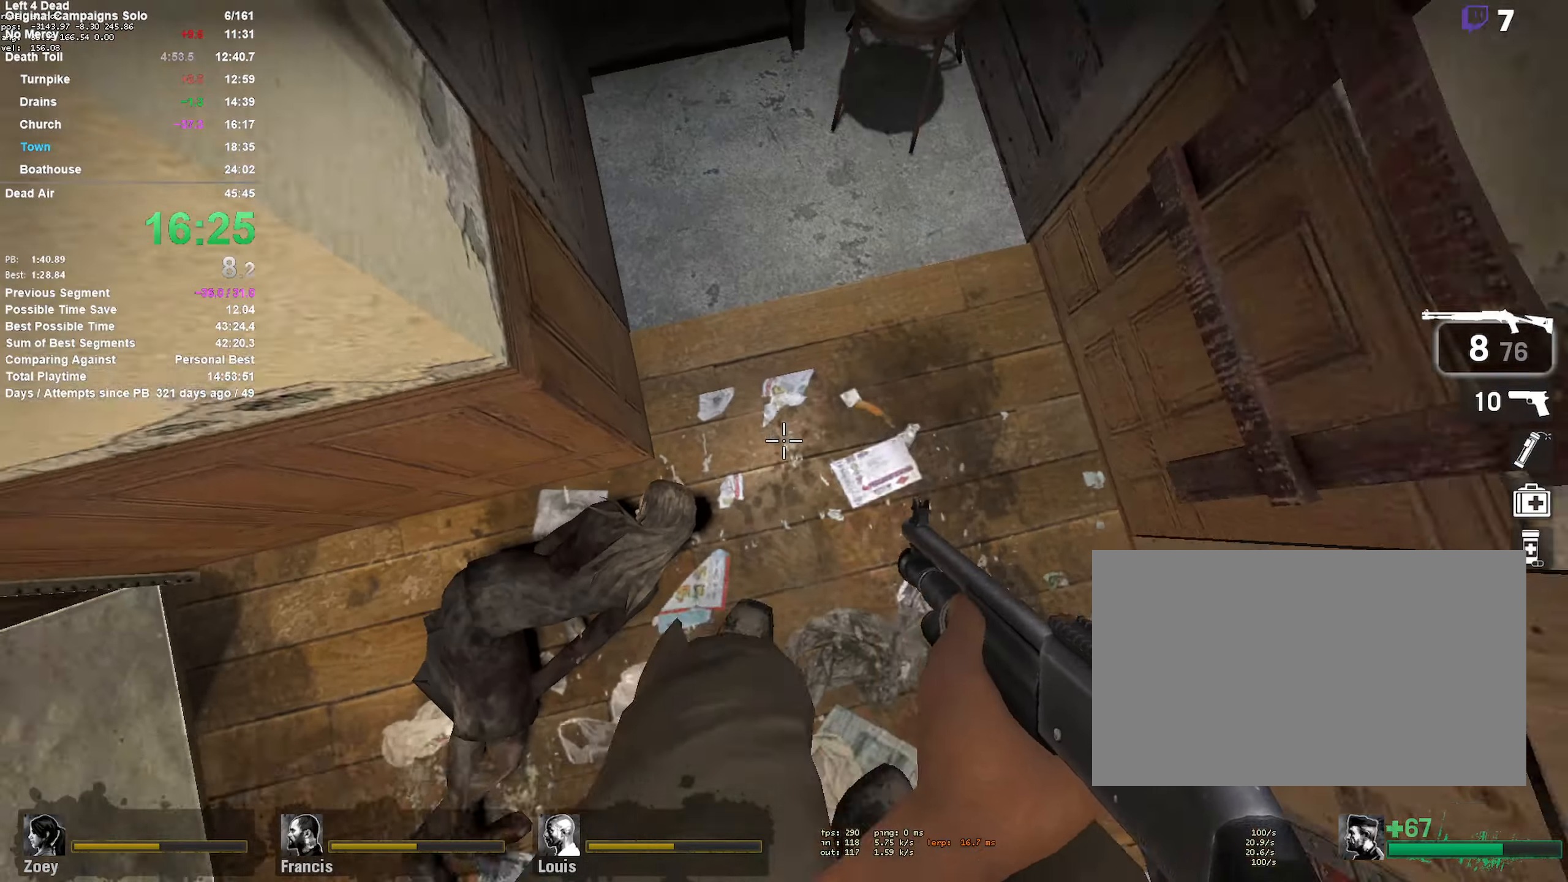
{"keys": ["d", "s"], "mouse": [], "events": [[116, "space", "up"], [166, "s", "down"]]}
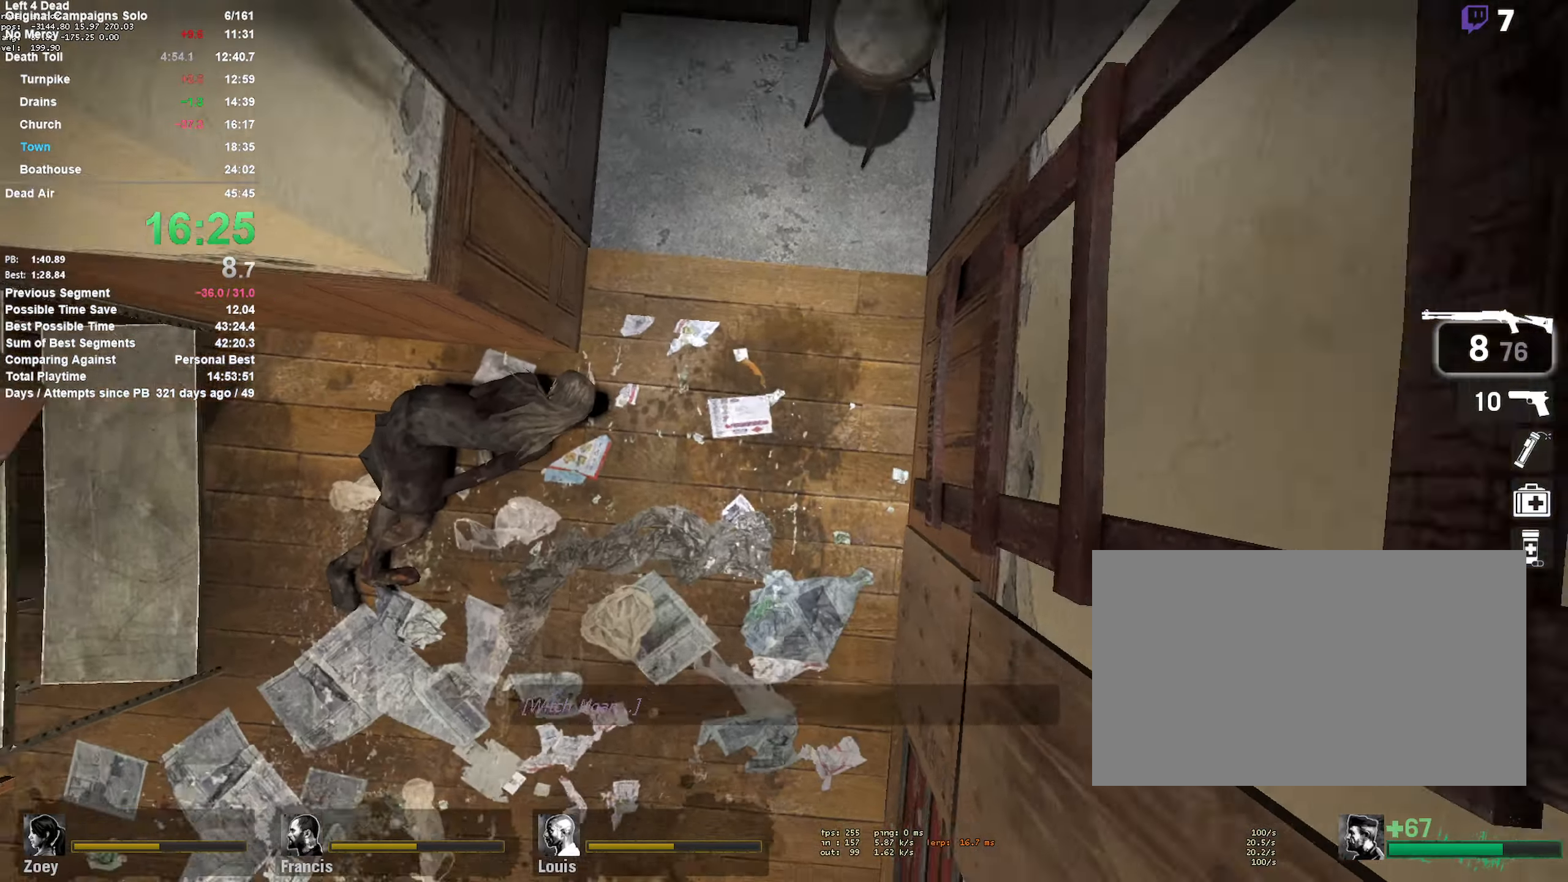
{"keys": ["d", "s"], "mouse": [], "events": []}
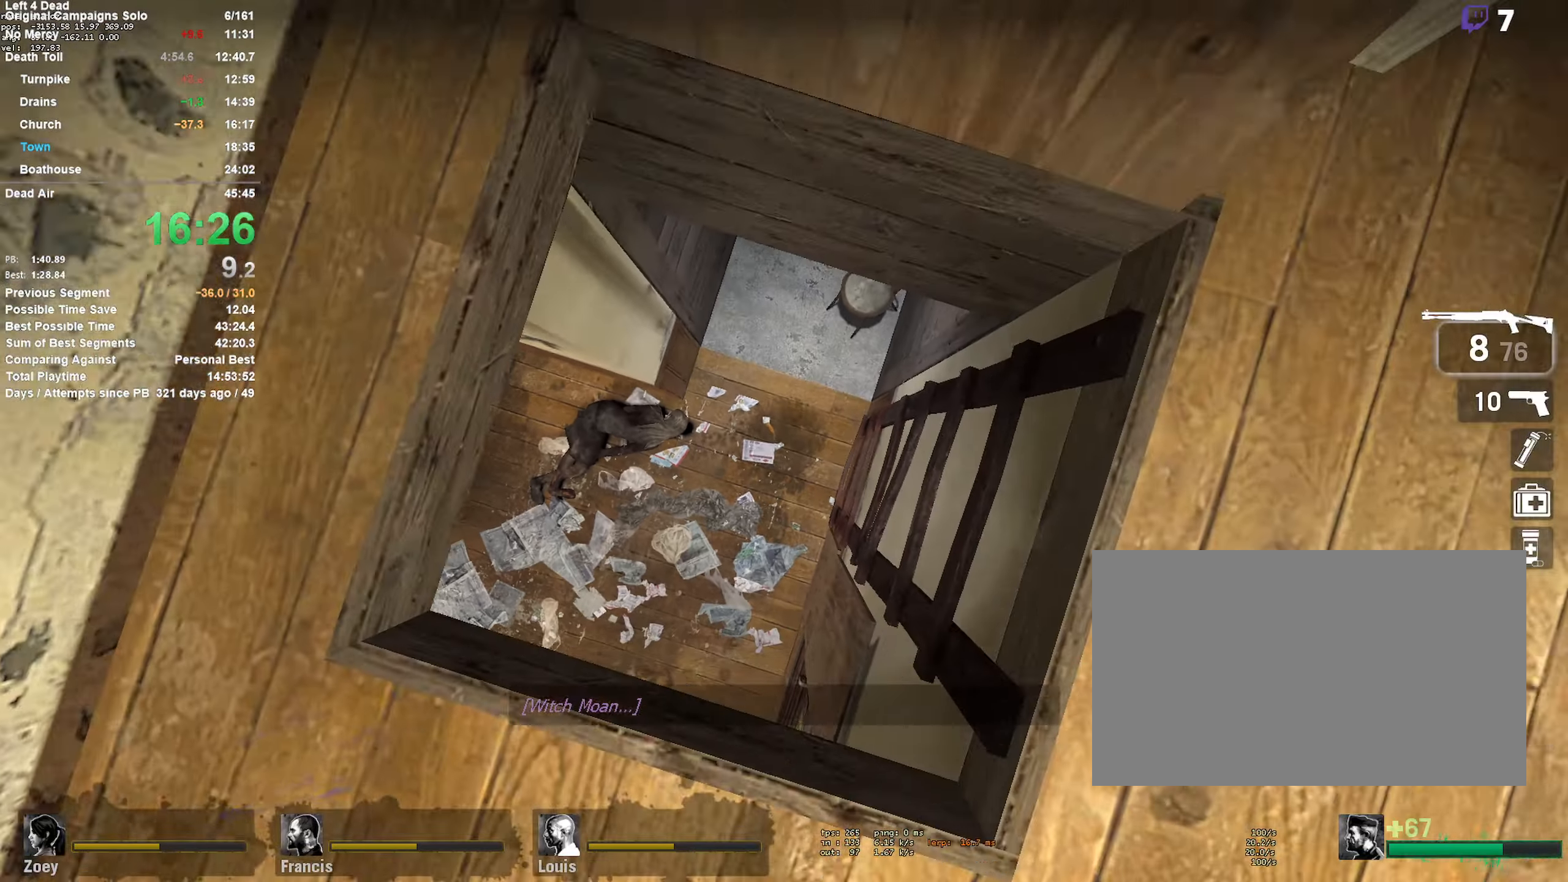
{"keys": ["d", "s"], "mouse": ["right"], "events": [[416, "mouse_right", "down"]]}
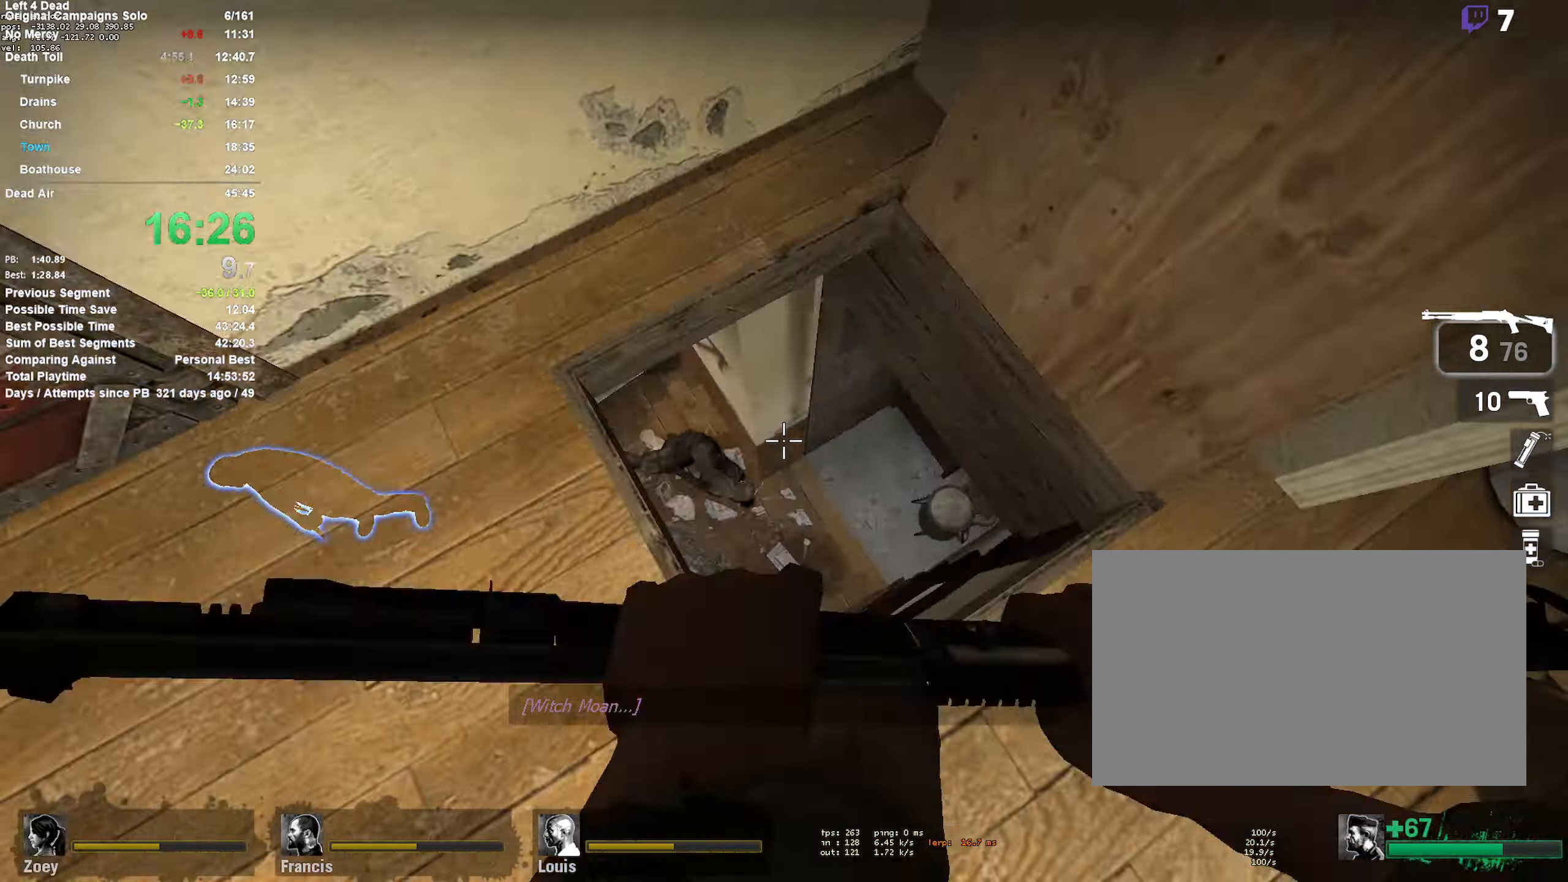
{"keys": ["d"], "mouse": [], "events": [[16, "a", "down"], [16, "d", "up"], [66, "mouse_right", "up"], [250, "d", "down"], [300, "a", "up"], [350, "s", "up"]]}
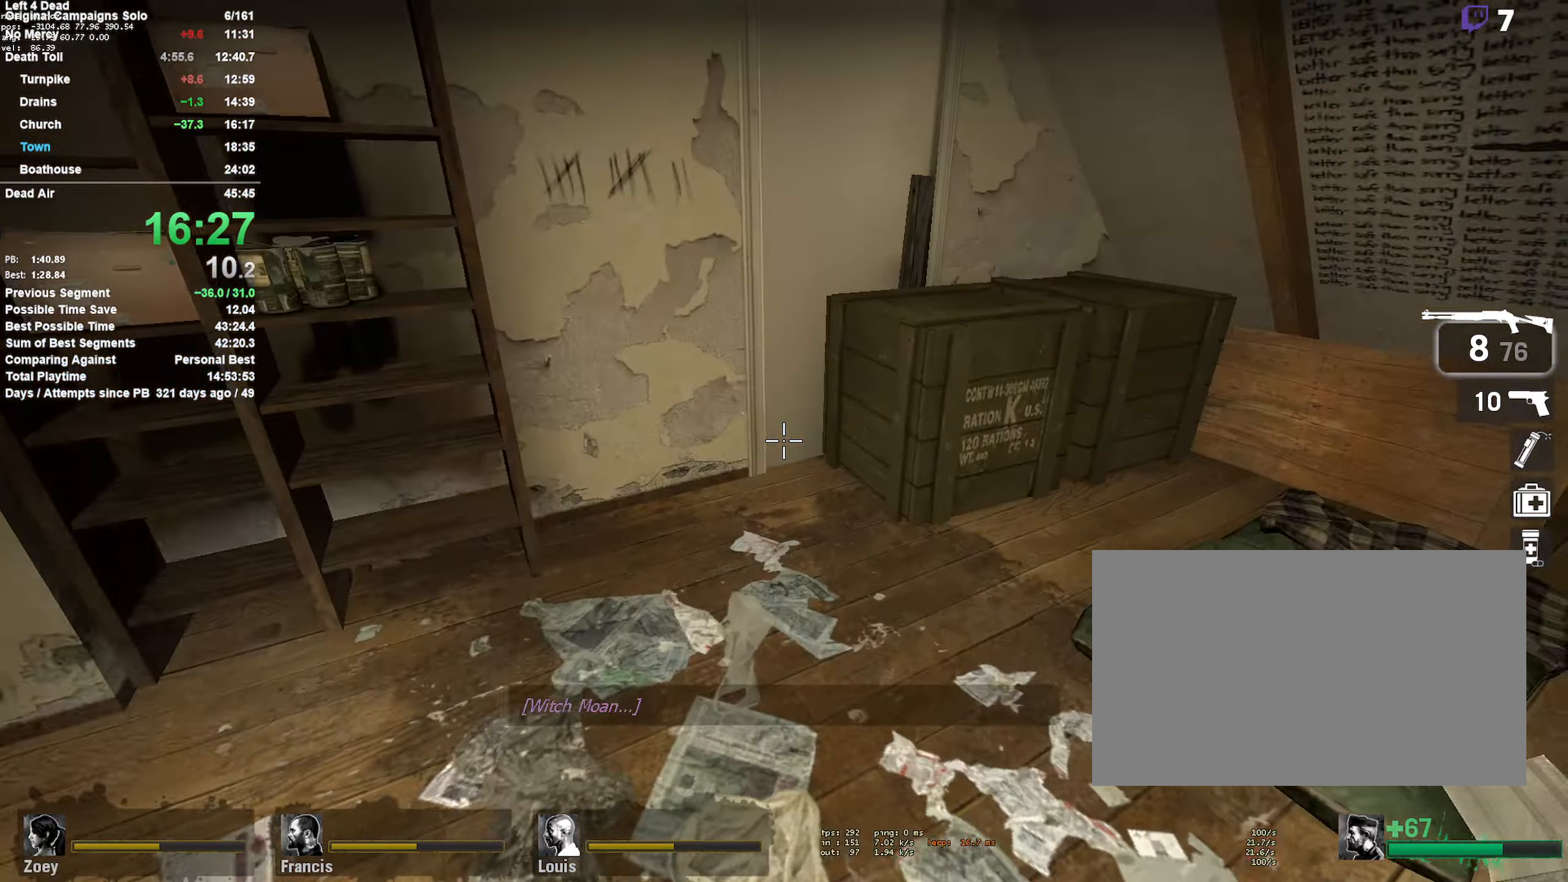
{"keys": ["d"], "mouse": ["left"], "events": [[33, "d", "up"], [166, "s", "down"], [216, "mouse_left", "down"], [266, "a", "down"], [366, "a", "up"], [416, "mouse_left", "up"], [416, "s", "up"], [500, "d", "down"], [500, "mouse_left", "down"]]}
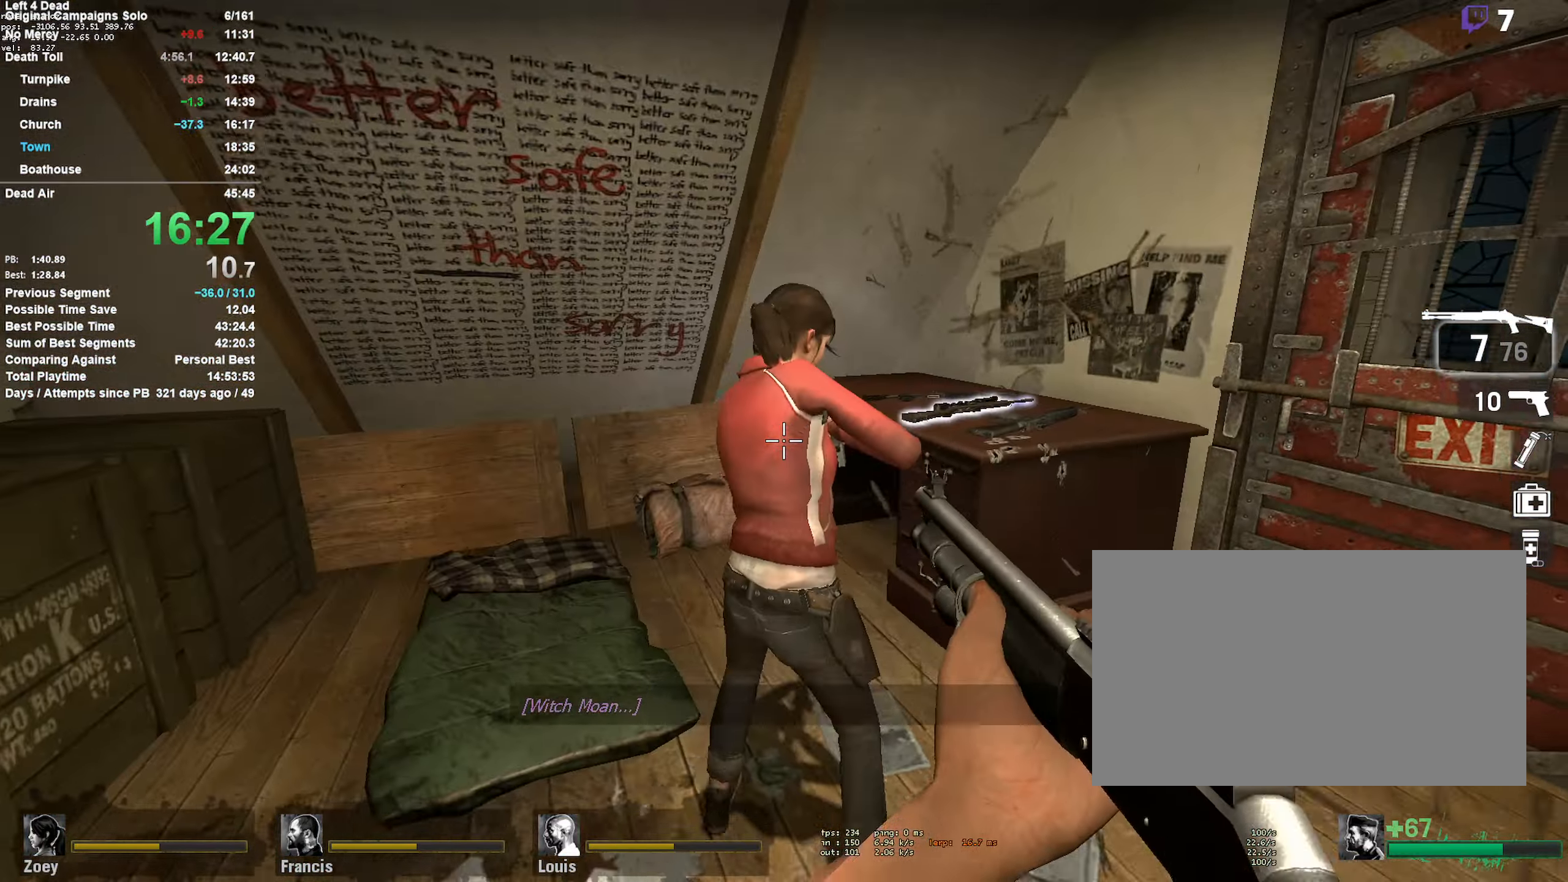
{"keys": ["a", "r"], "mouse": [], "events": [[100, "d", "up"], [233, "mouse_left", "up"], [283, "a", "down"], [417, "r", "down"]]}
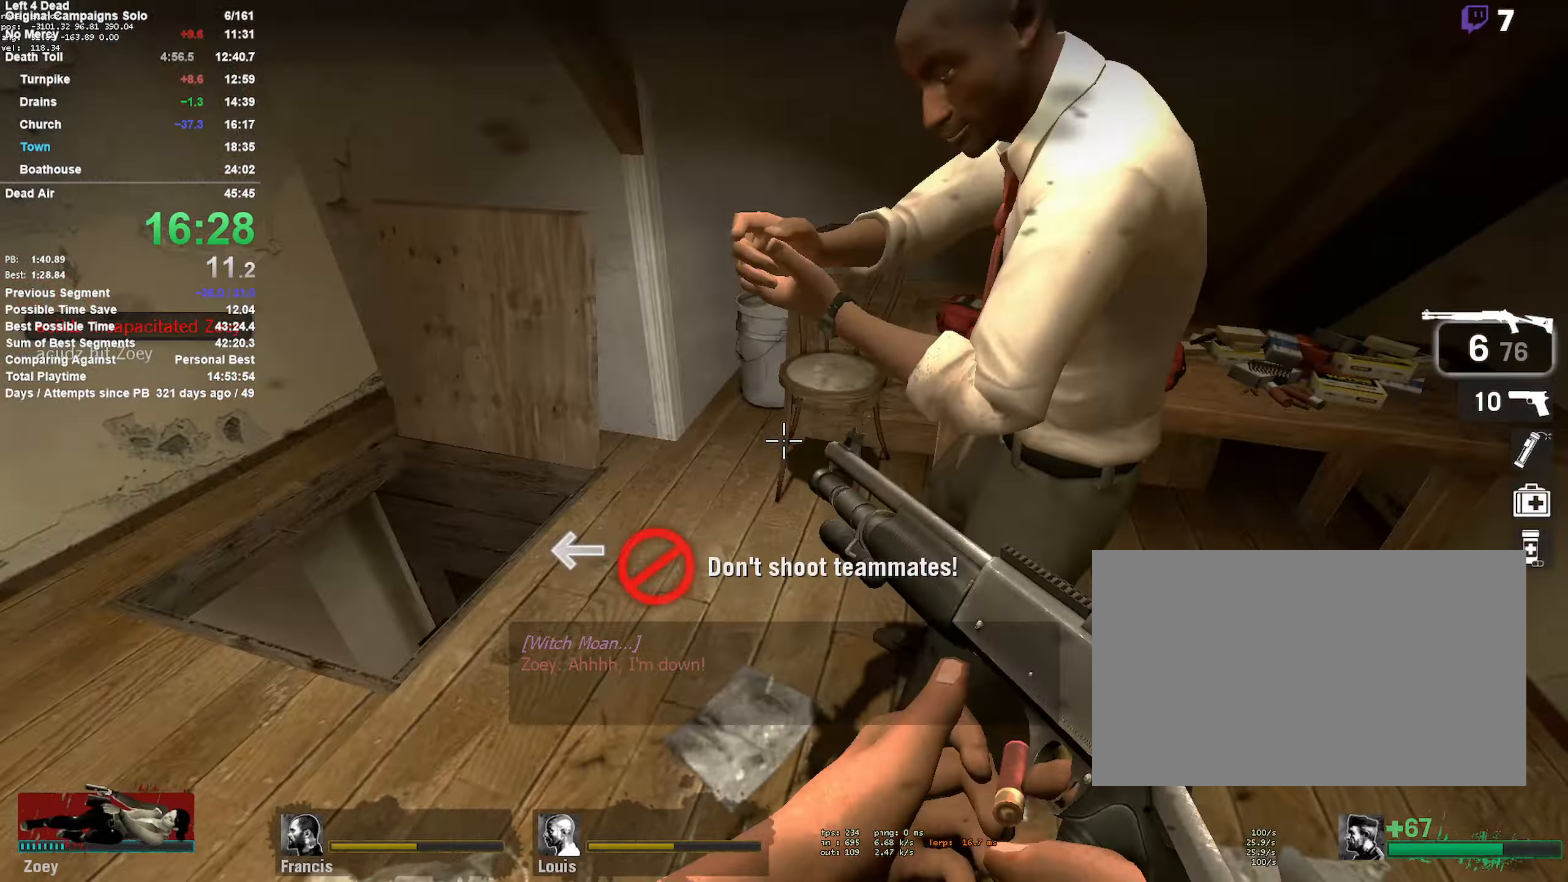
{"keys": [], "mouse": [], "events": [[17, "a", "up"], [17, "r", "up"], [150, "d", "down"], [300, "d", "up"], [300, "mouse_left", "down"], [483, "mouse_left", "up"]]}
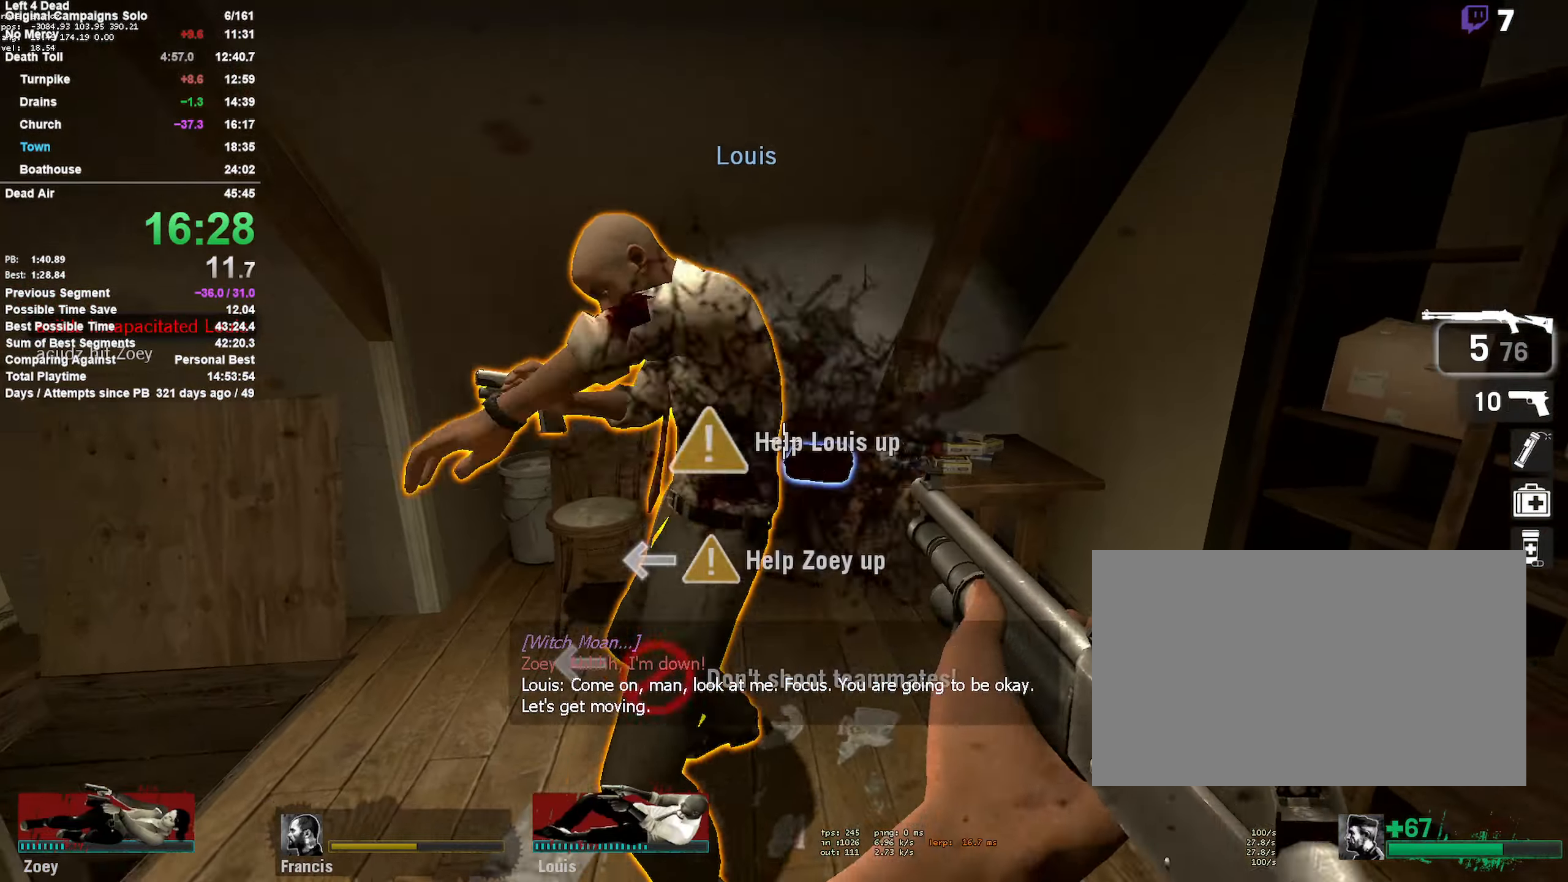
{"keys": ["d", "w"], "mouse": [], "events": [[83, "mouse_left", "down"], [167, "r", "down"], [217, "mouse_left", "up"], [267, "w", "down"], [317, "r", "up"], [450, "d", "down"]]}
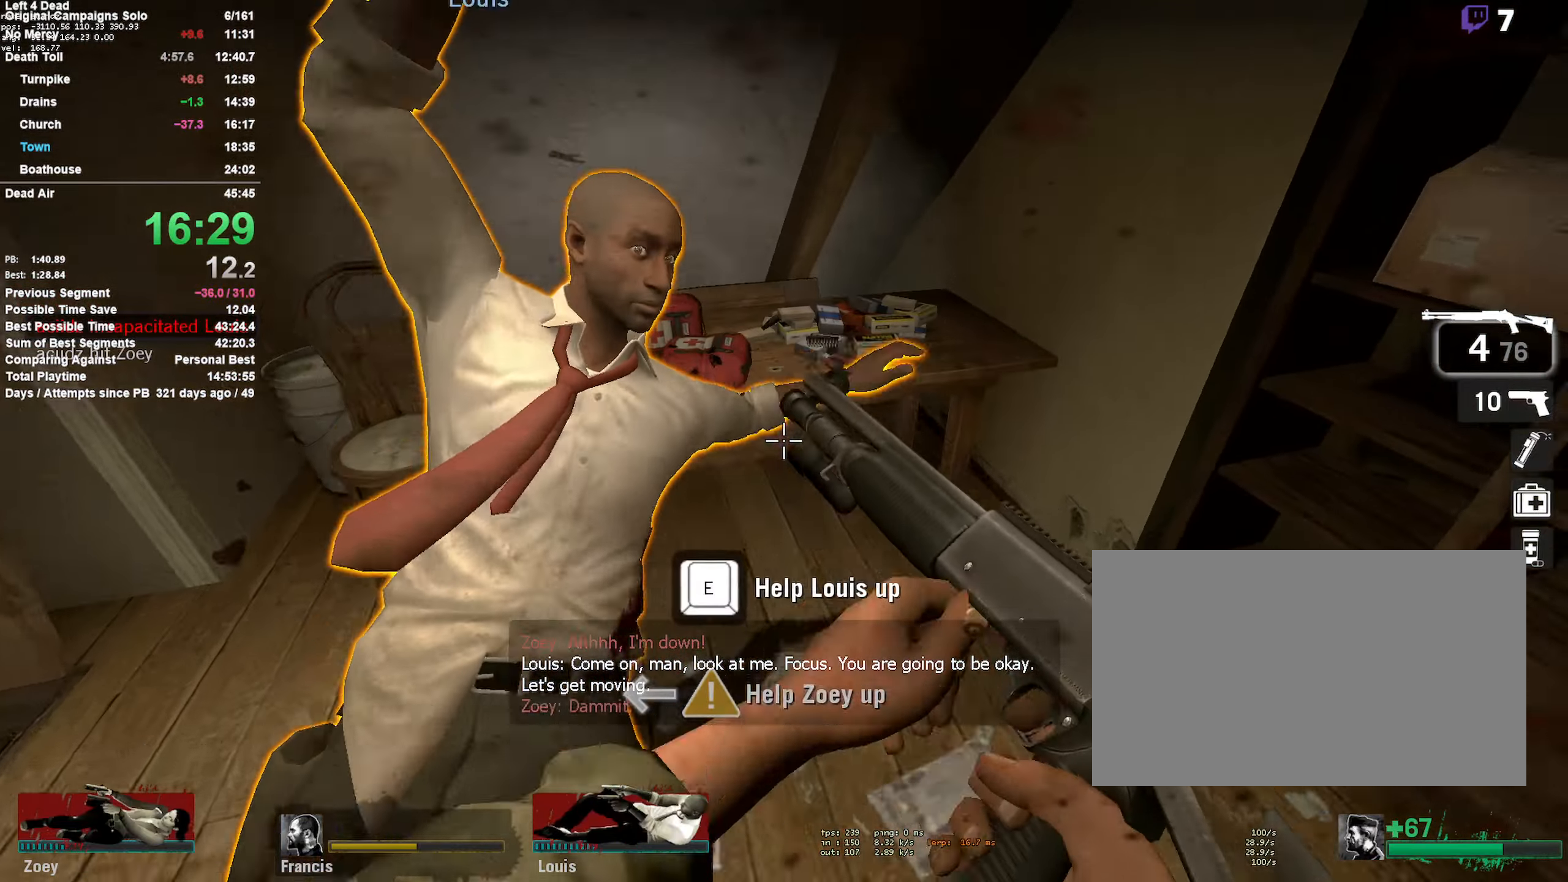
{"keys": ["a"], "mouse": [], "events": [[183, "d", "up"], [233, "w", "up"], [333, "e", "down"], [433, "a", "down"], [433, "e", "up"]]}
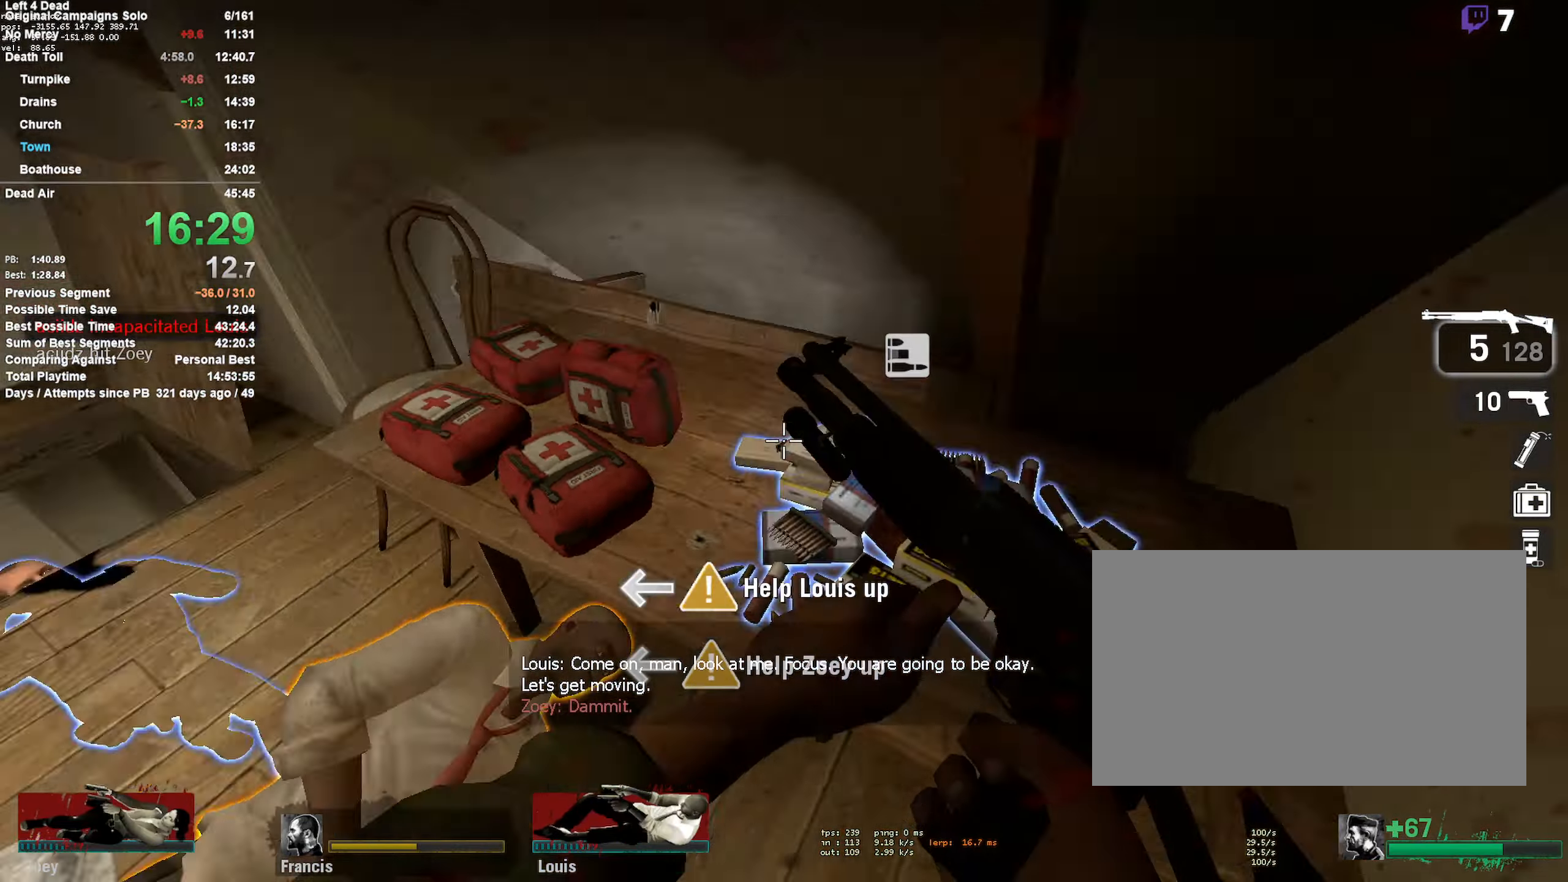
{"keys": ["w"], "mouse": [], "events": [[100, "r", "down"], [200, "r", "up"], [250, "a", "up"], [250, "w", "down"]]}
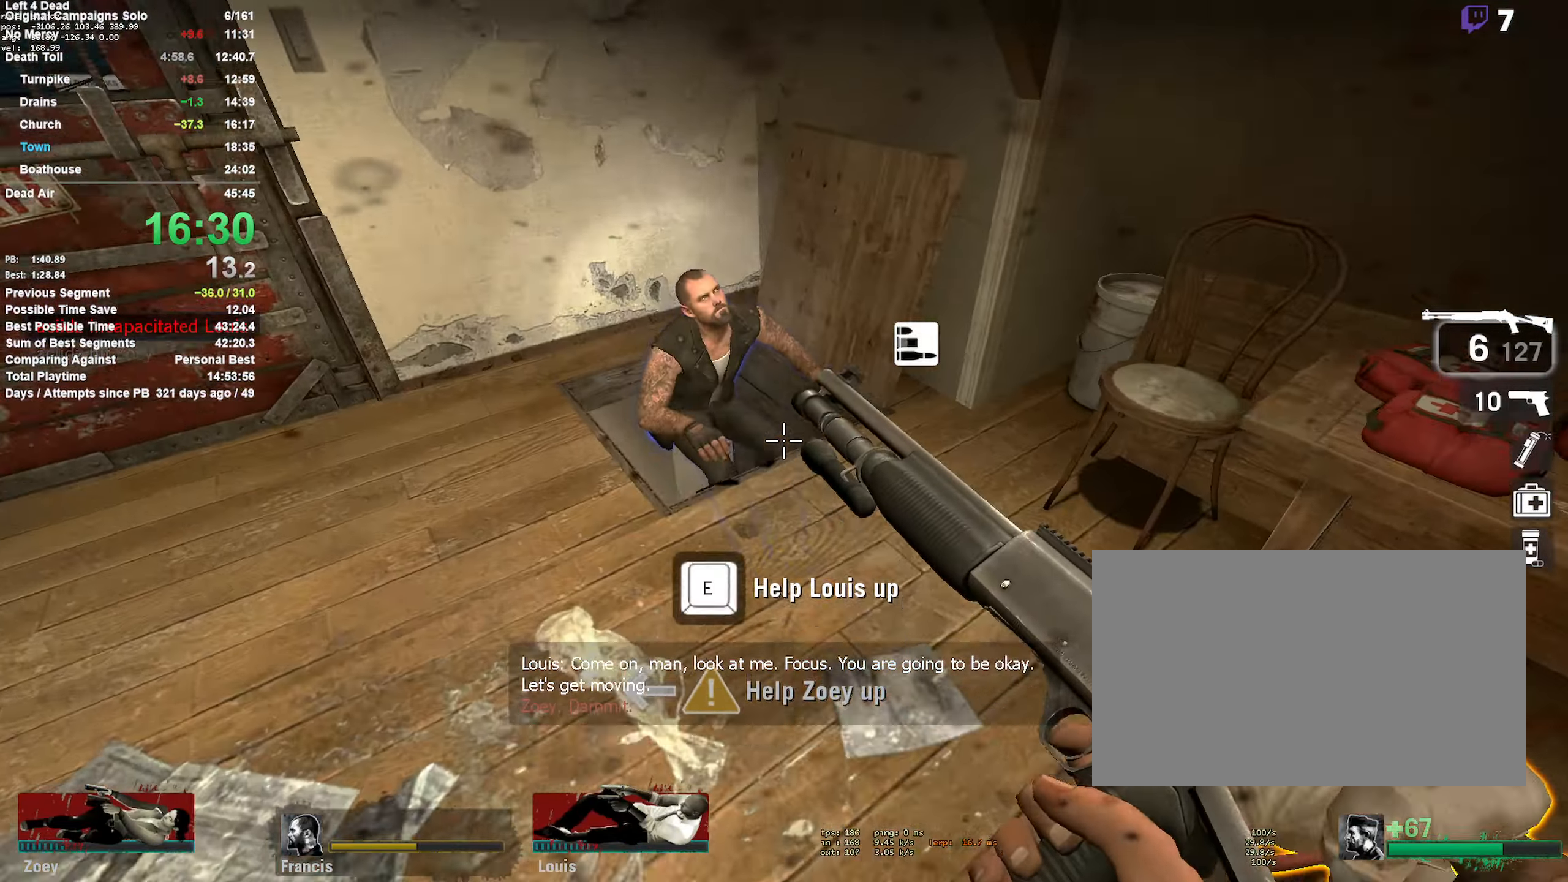
{"keys": [], "mouse": [], "events": [[33, "mouse_left", "down"], [83, "w", "up"], [217, "mouse_left", "up"], [317, "mouse_left", "down"], [450, "mouse_left", "up"]]}
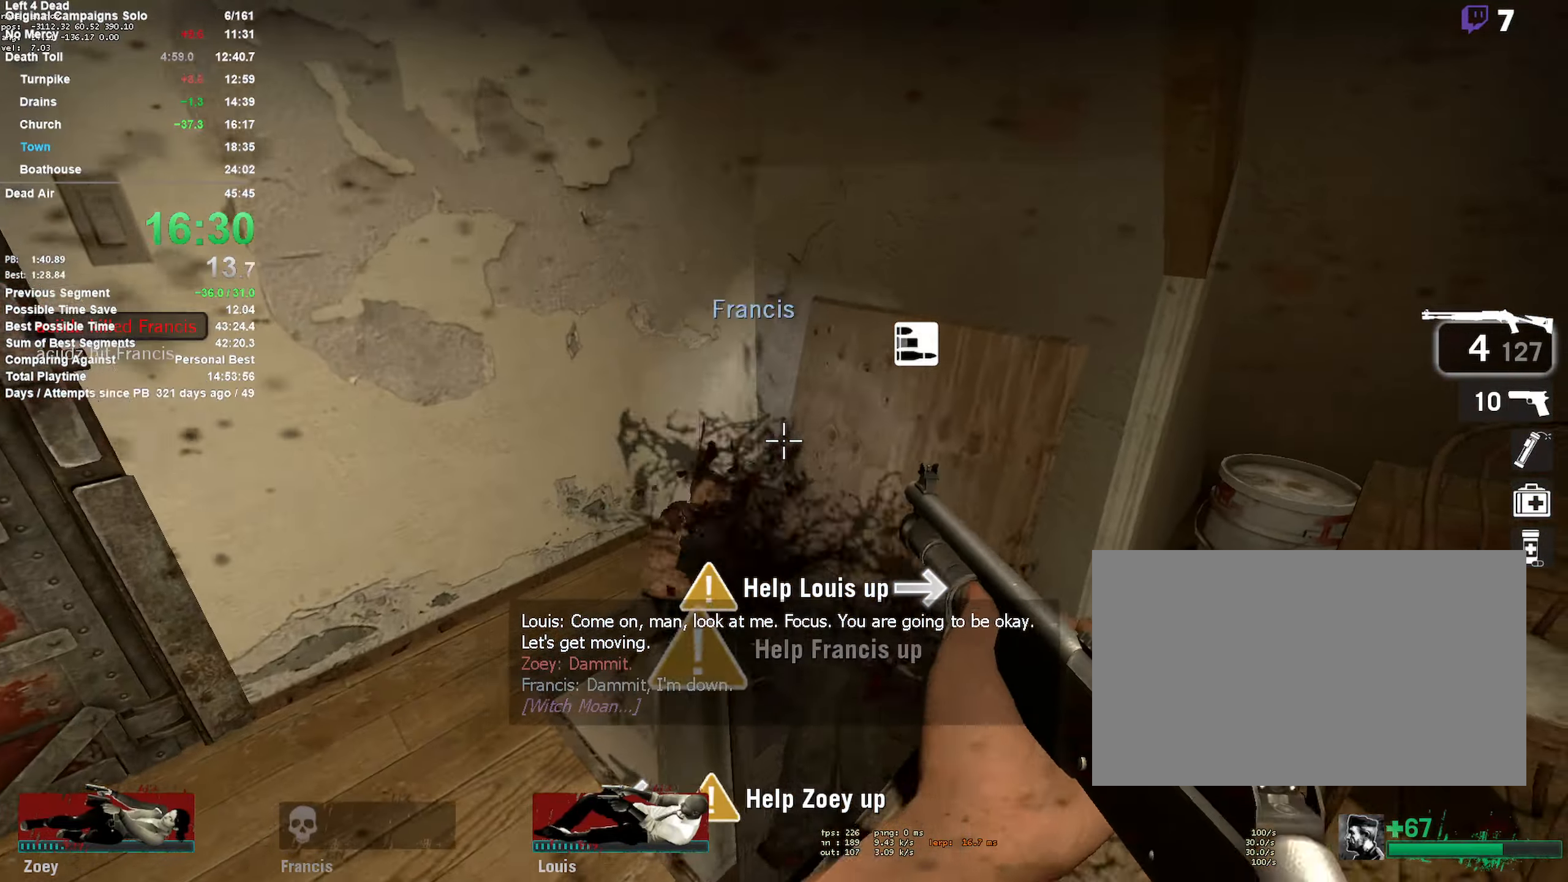
{"keys": ["w"], "mouse": [], "events": [[100, "a", "down"], [100, "r", "down"], [200, "r", "up"], [200, "w", "down"], [233, "a", "up"], [283, "mouse_mb5", "down"], [383, "e", "down"], [467, "e", "up"], [467, "mouse_mb5", "up"]]}
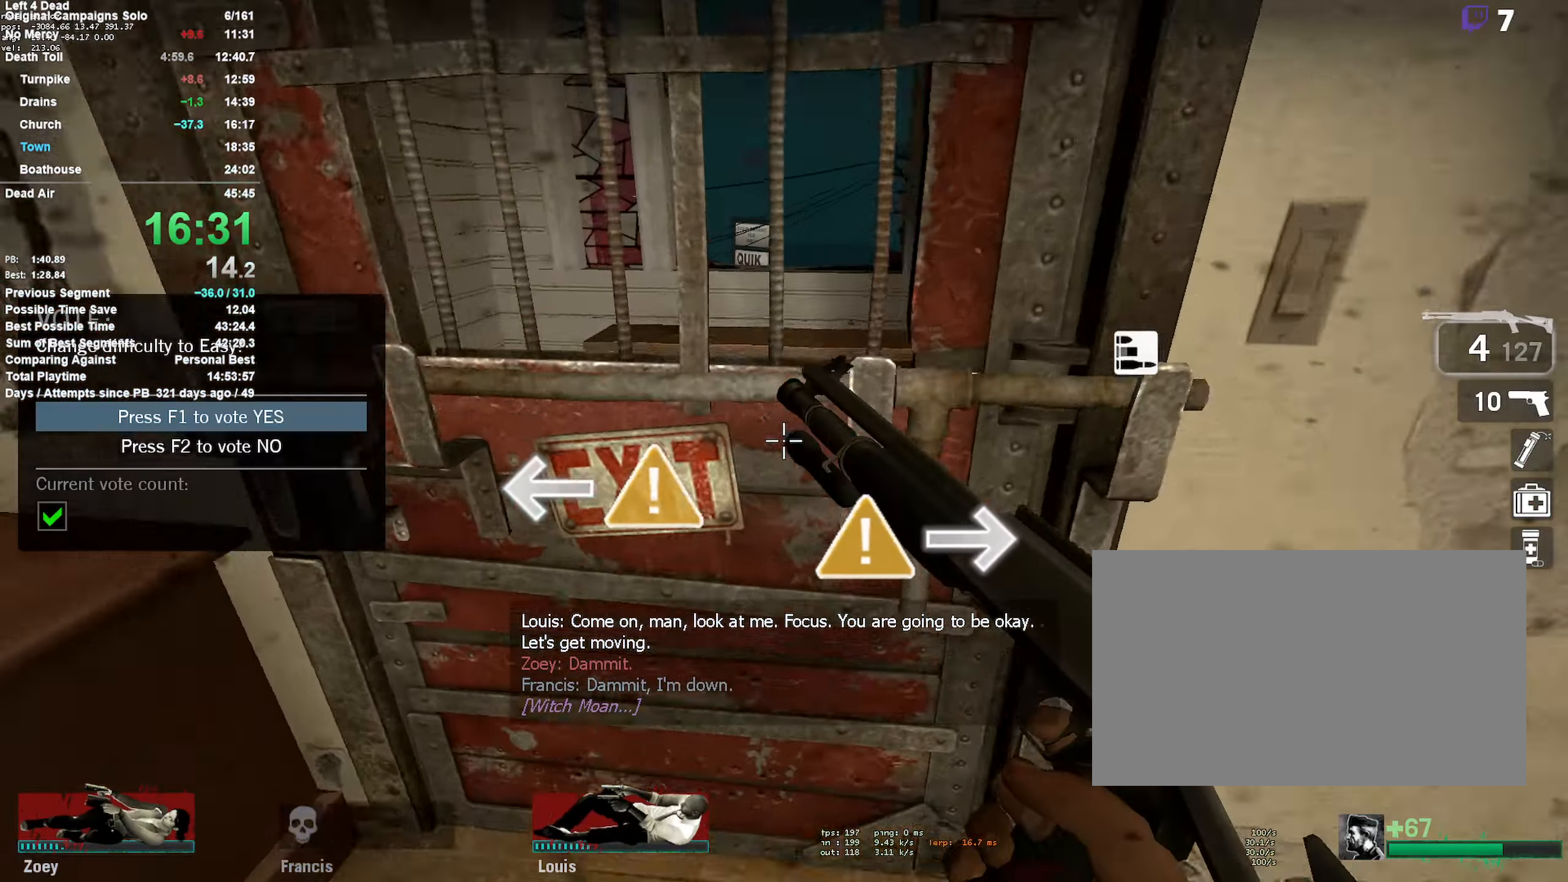
{"keys": ["e", "w"], "mouse": [], "events": [[67, "e", "down"], [117, "e", "up"], [200, "e", "down"], [250, "e", "up"], [350, "e", "down"], [400, "d", "down"], [483, "d", "up"]]}
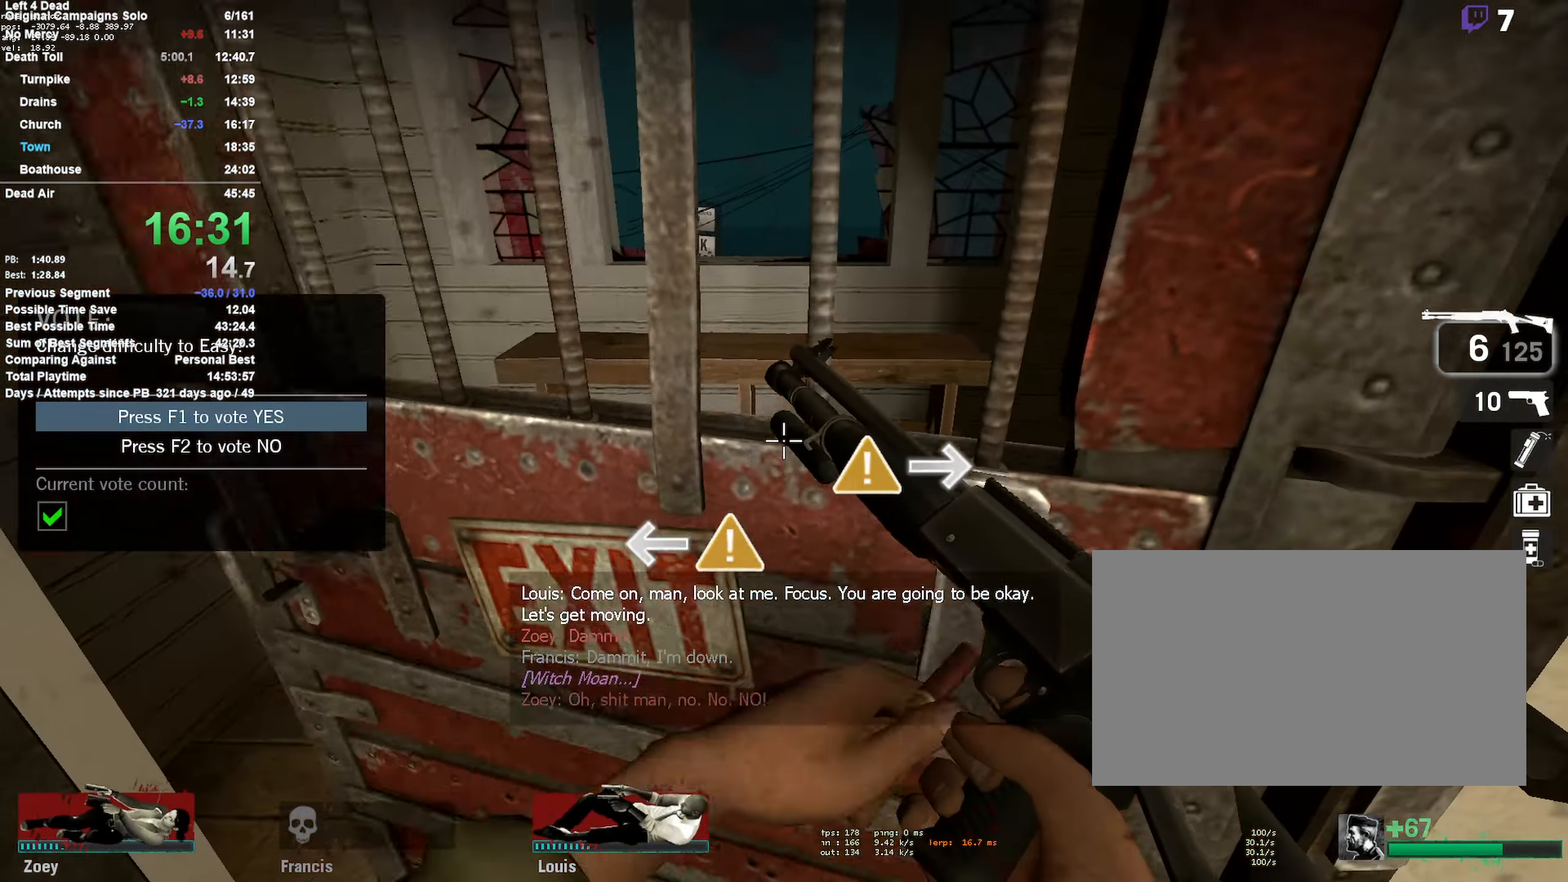
{"keys": ["w"], "mouse": [], "events": [[33, "e", "up"], [167, "a", "down"], [217, "a", "up"], [367, "d", "down"], [400, "d", "up"]]}
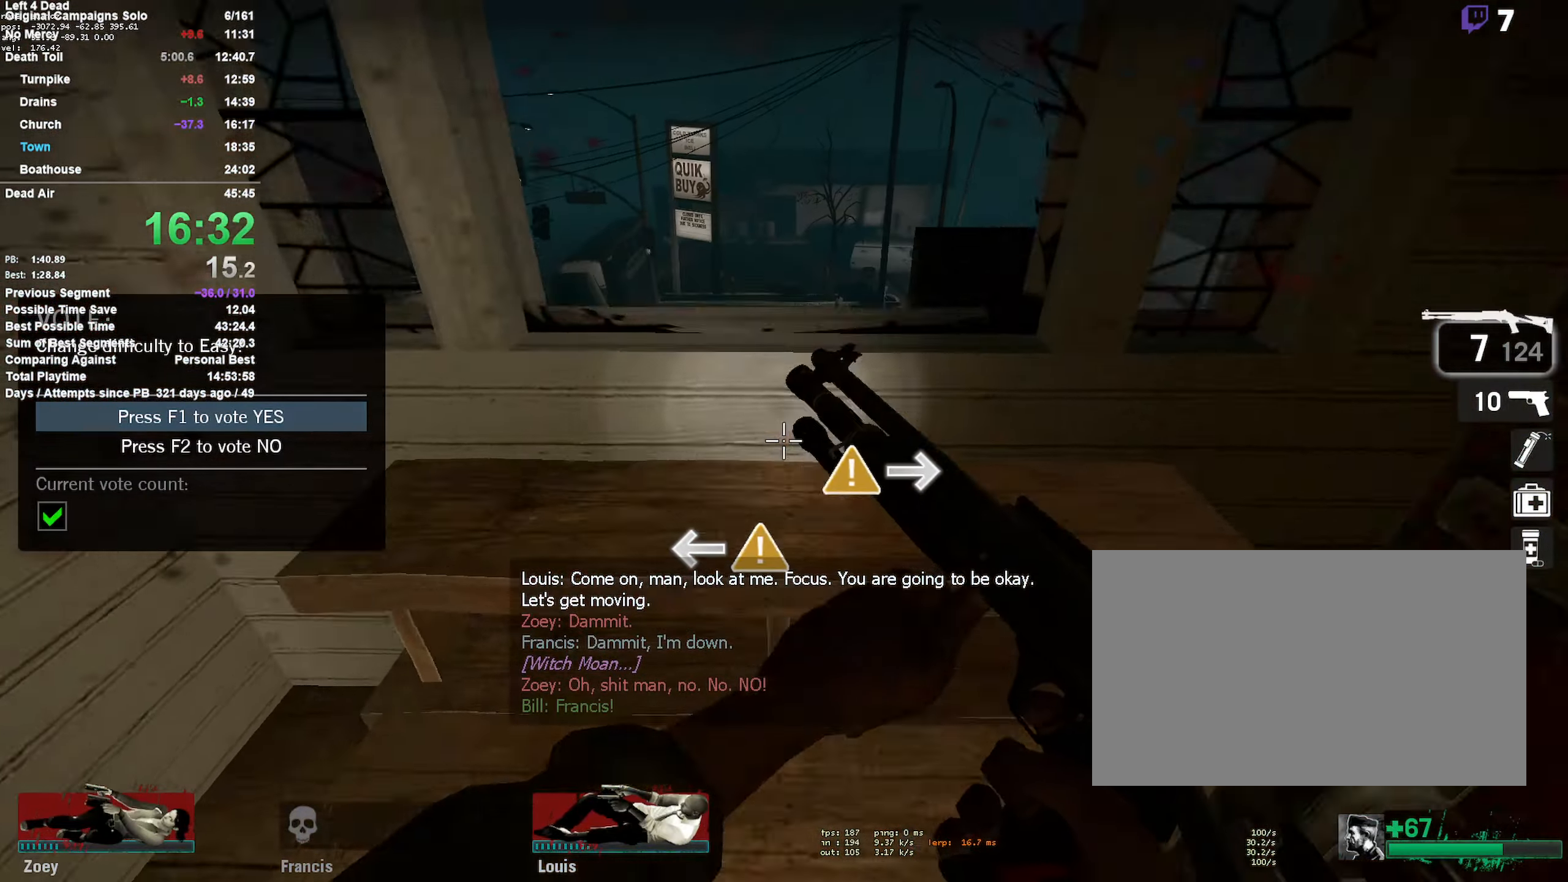
{"keys": ["a", "w"], "mouse": [], "events": [[367, "a", "down"]]}
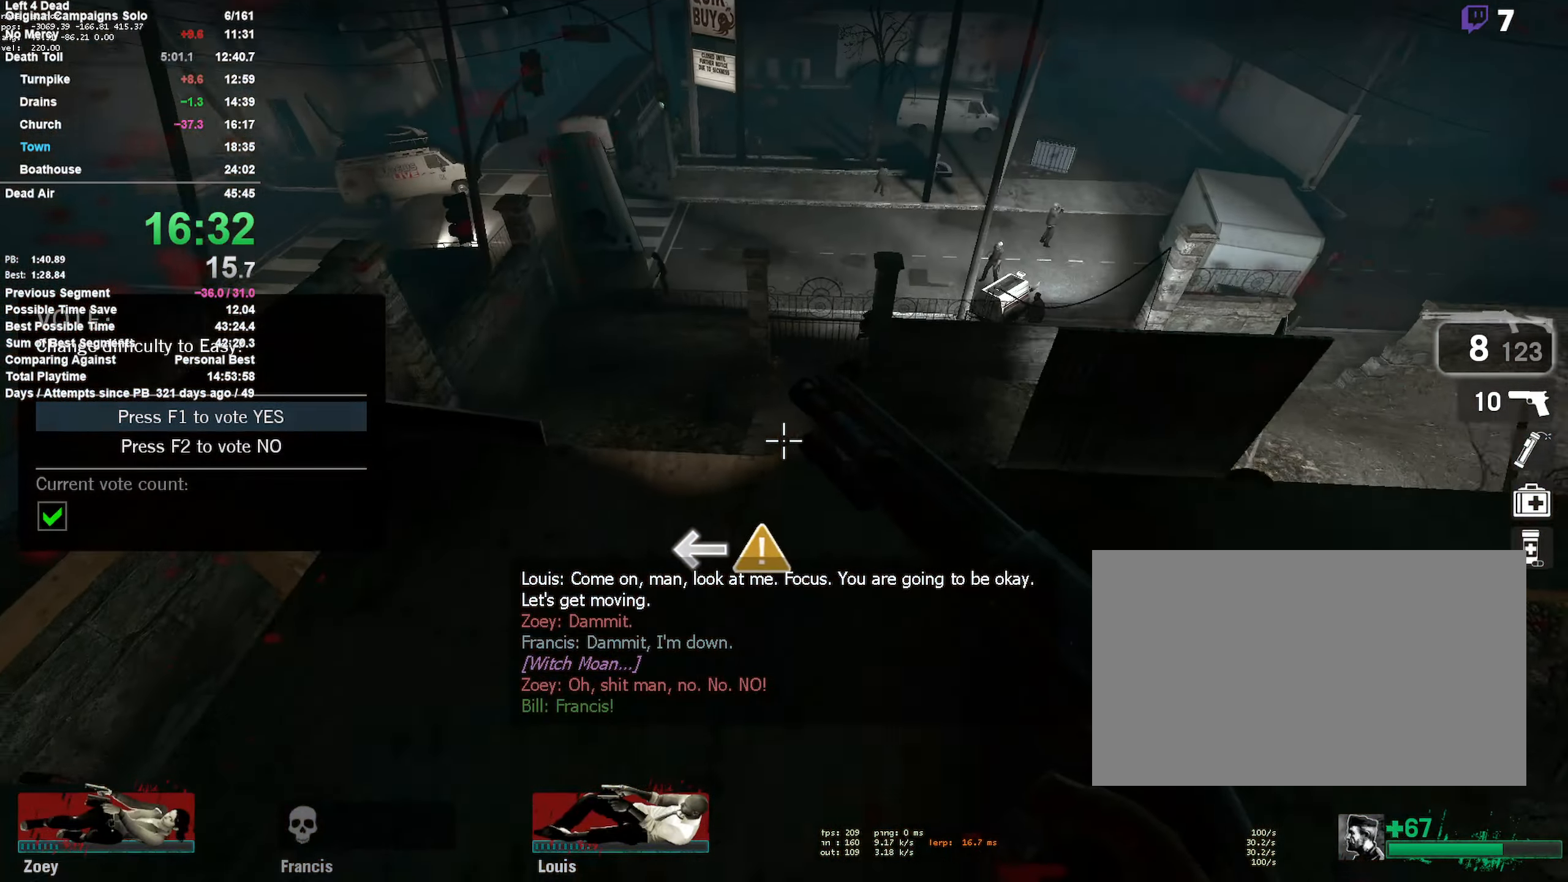
{"keys": ["w"], "mouse": [], "events": [[167, "a", "up"], [250, "a", "down"], [433, "a", "up"]]}
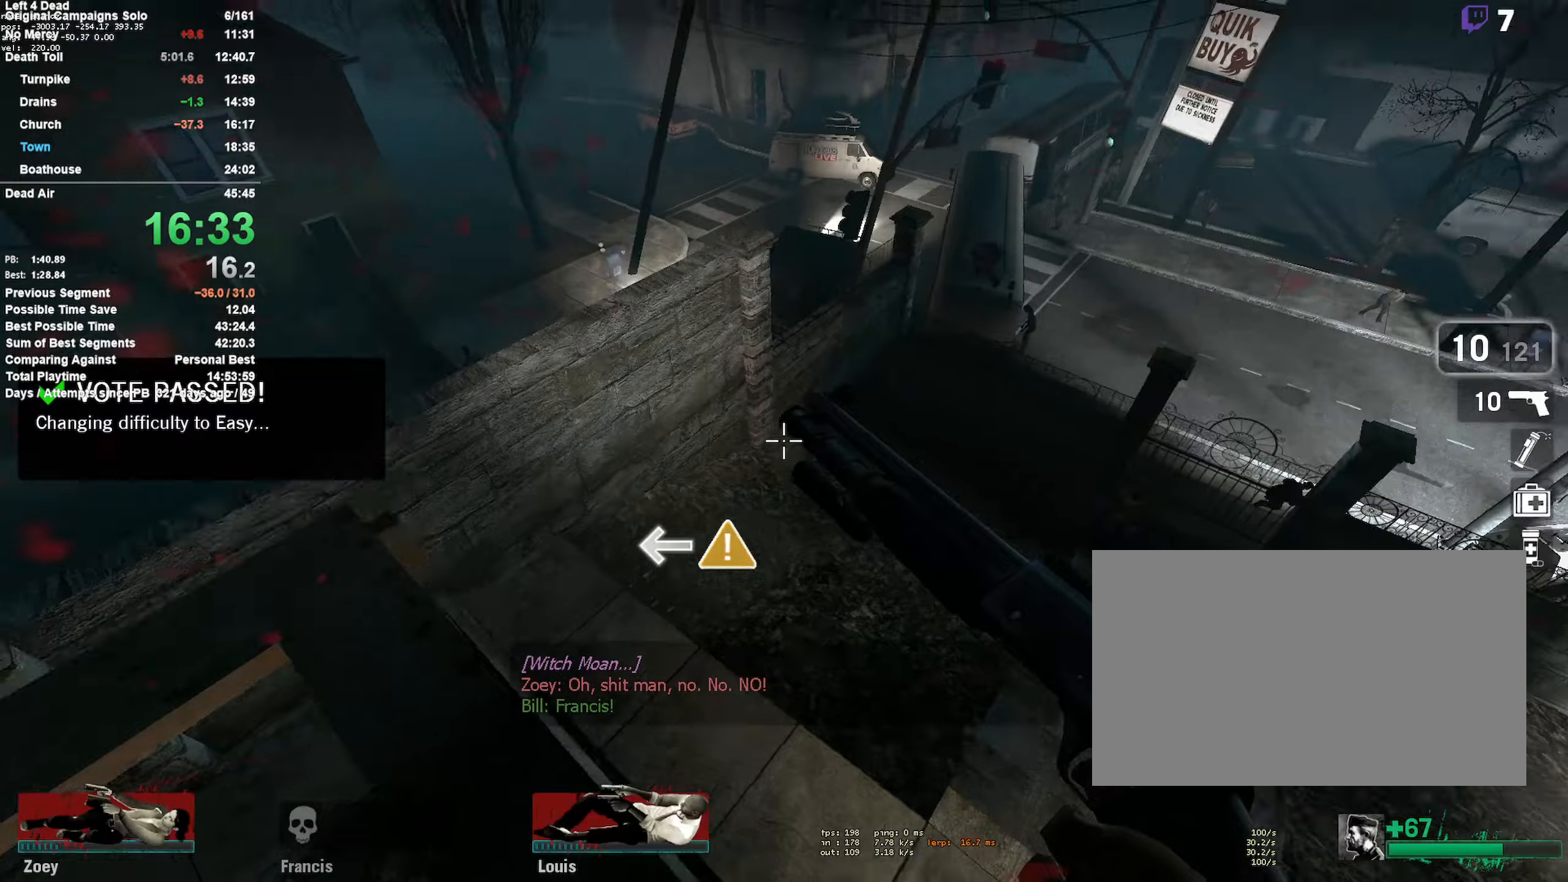
{"keys": ["d", "shift"], "mouse": [], "events": [[34, "d", "down"], [217, "w", "up"], [450, "shift", "down"]]}
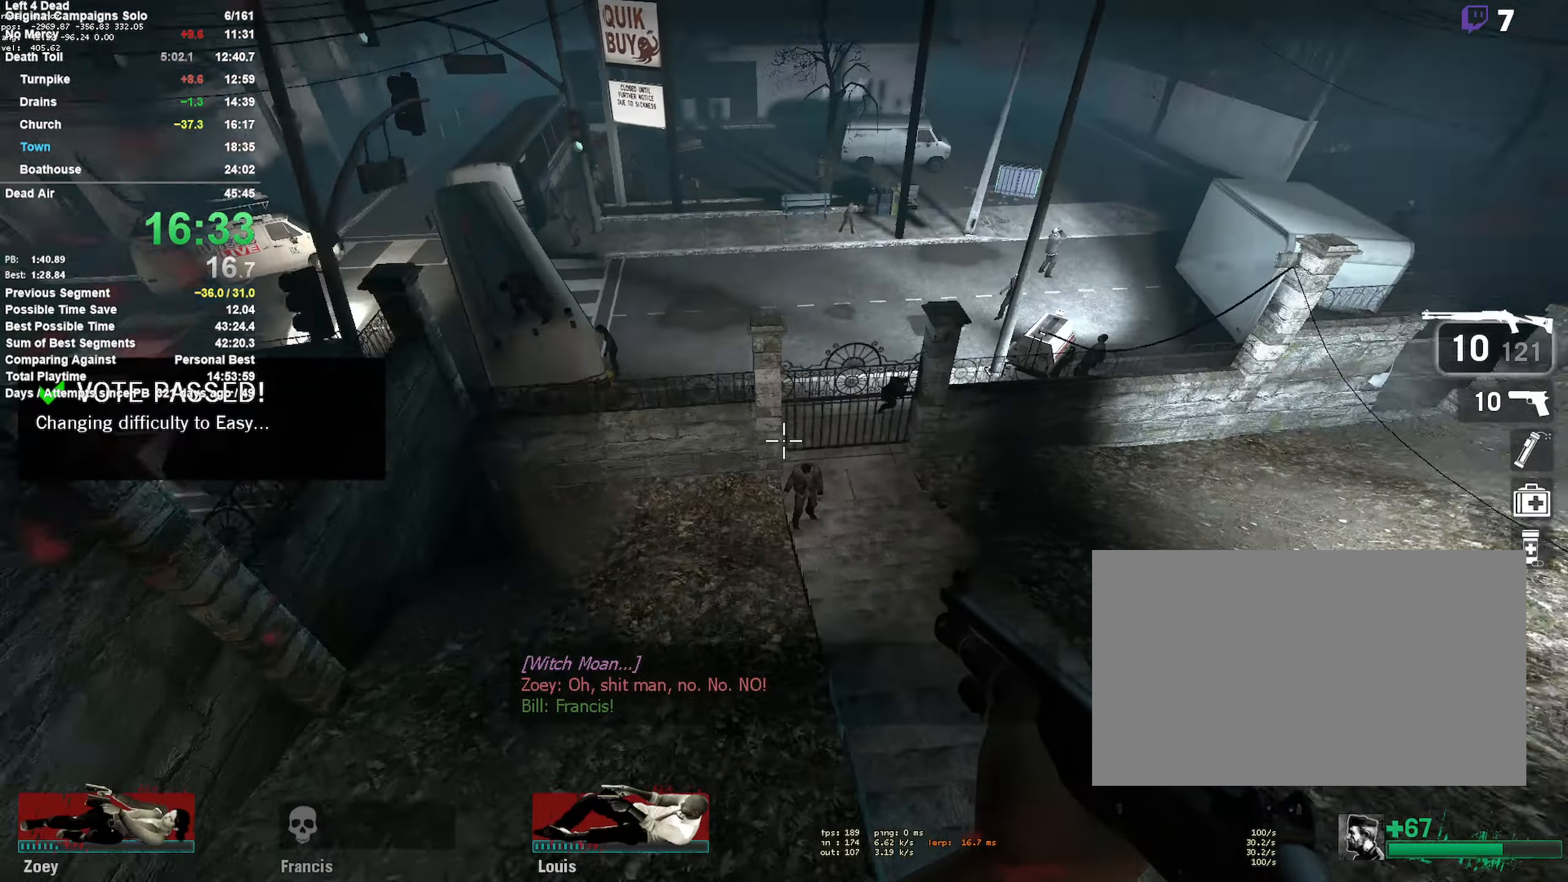
{"keys": ["a", "shift", "space"], "mouse": [], "events": [[50, "a", "down"], [50, "d", "up"], [484, "space", "down"]]}
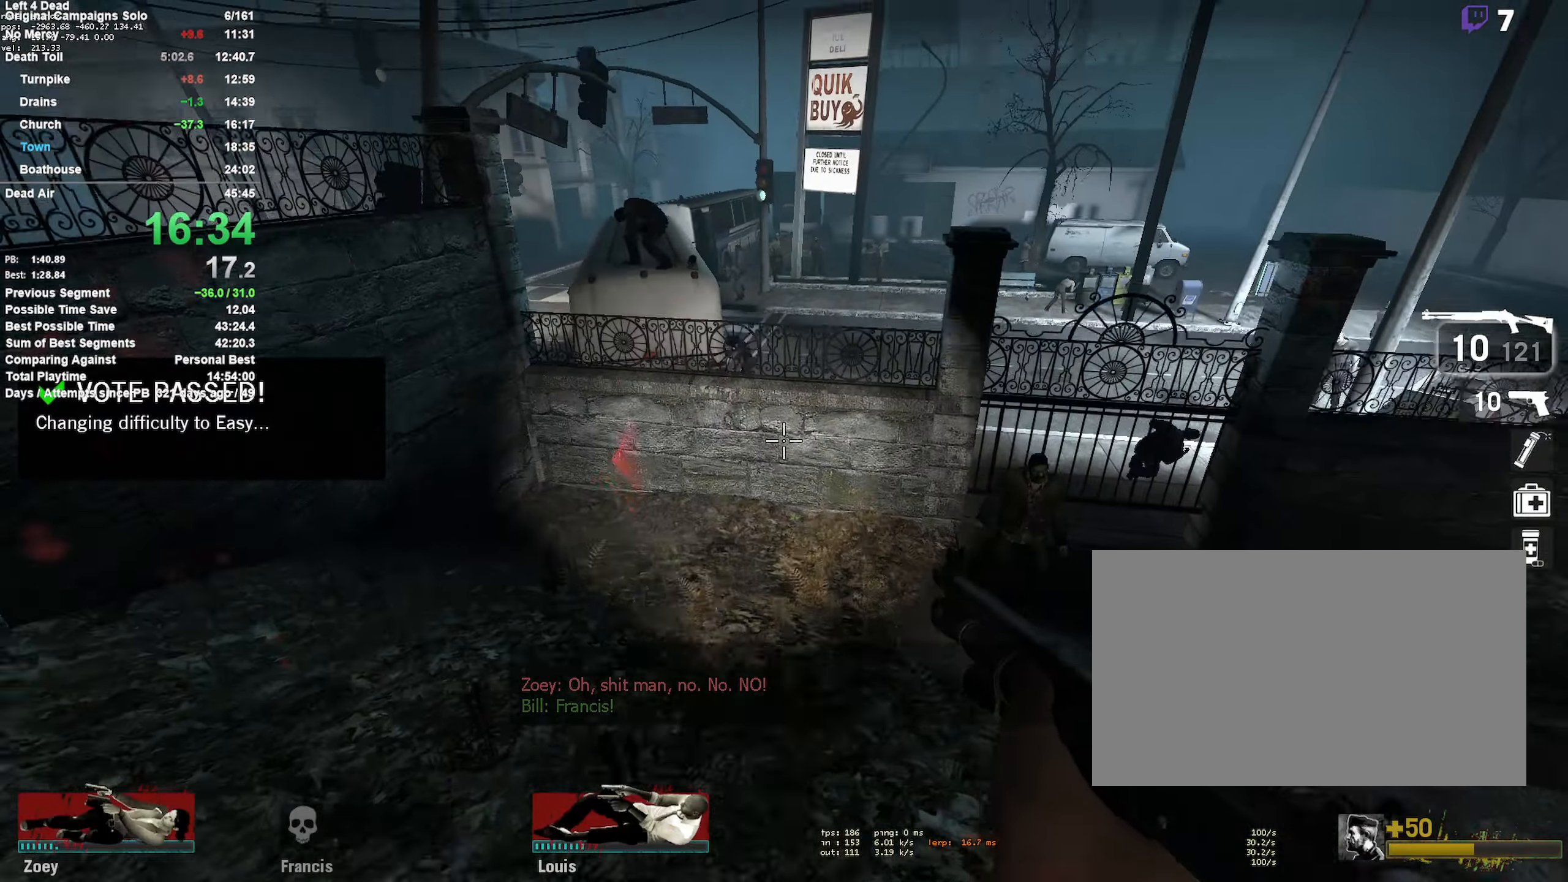
{"keys": ["d"], "mouse": ["left"], "events": [[217, "a", "up"], [217, "d", "down"], [350, "shift", "up"], [350, "space", "up"], [484, "mouse_left", "down"]]}
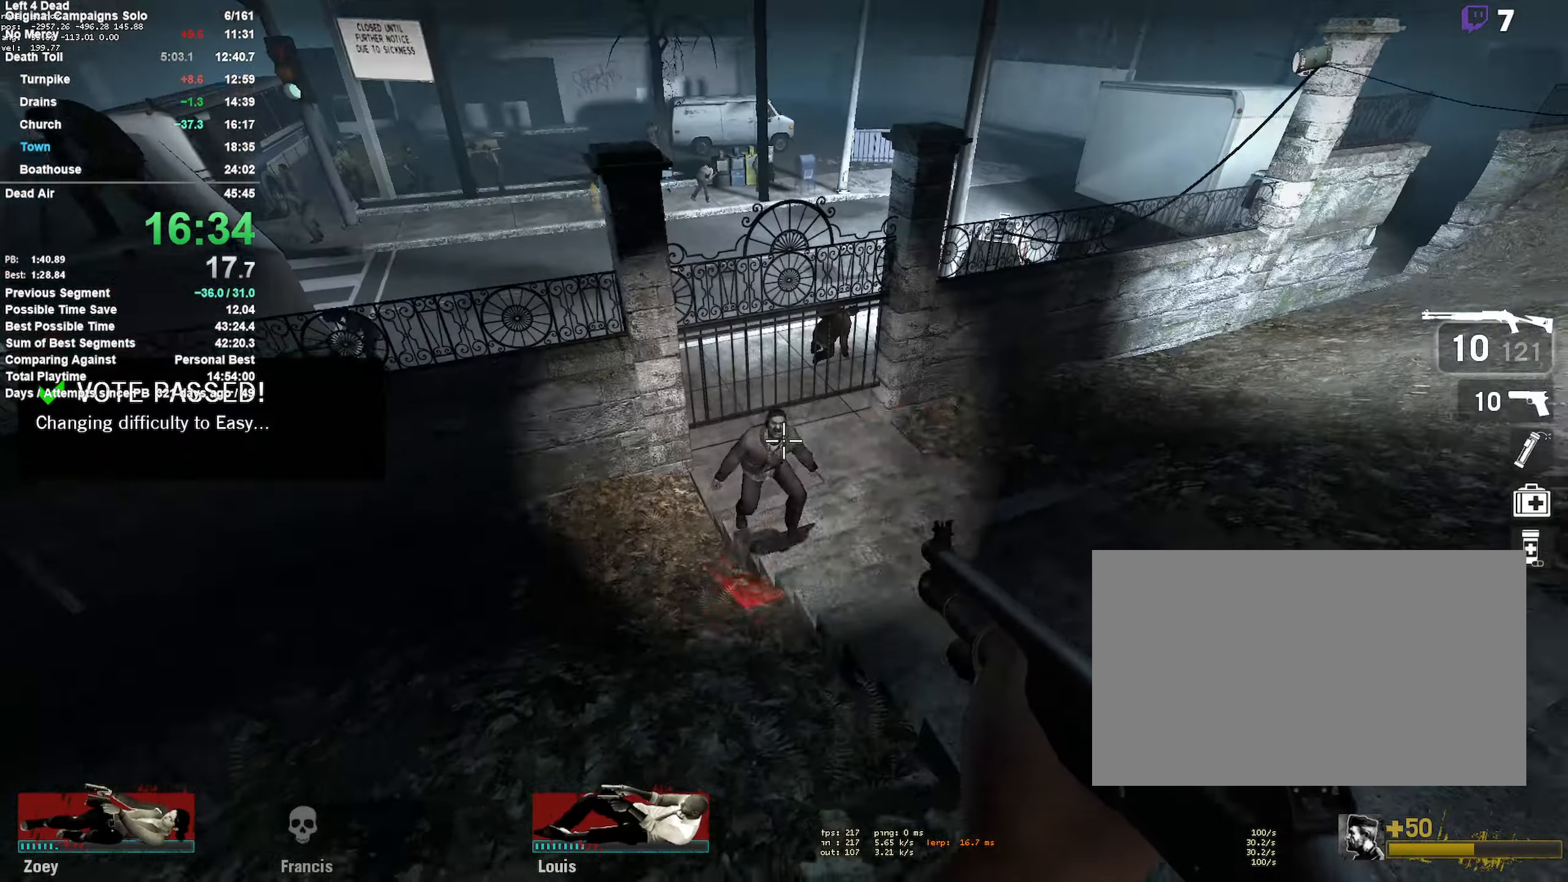
{"keys": ["r", "w"], "mouse": [], "events": [[117, "mouse_left", "up"], [217, "w", "down"], [267, "d", "up"], [400, "r", "down"]]}
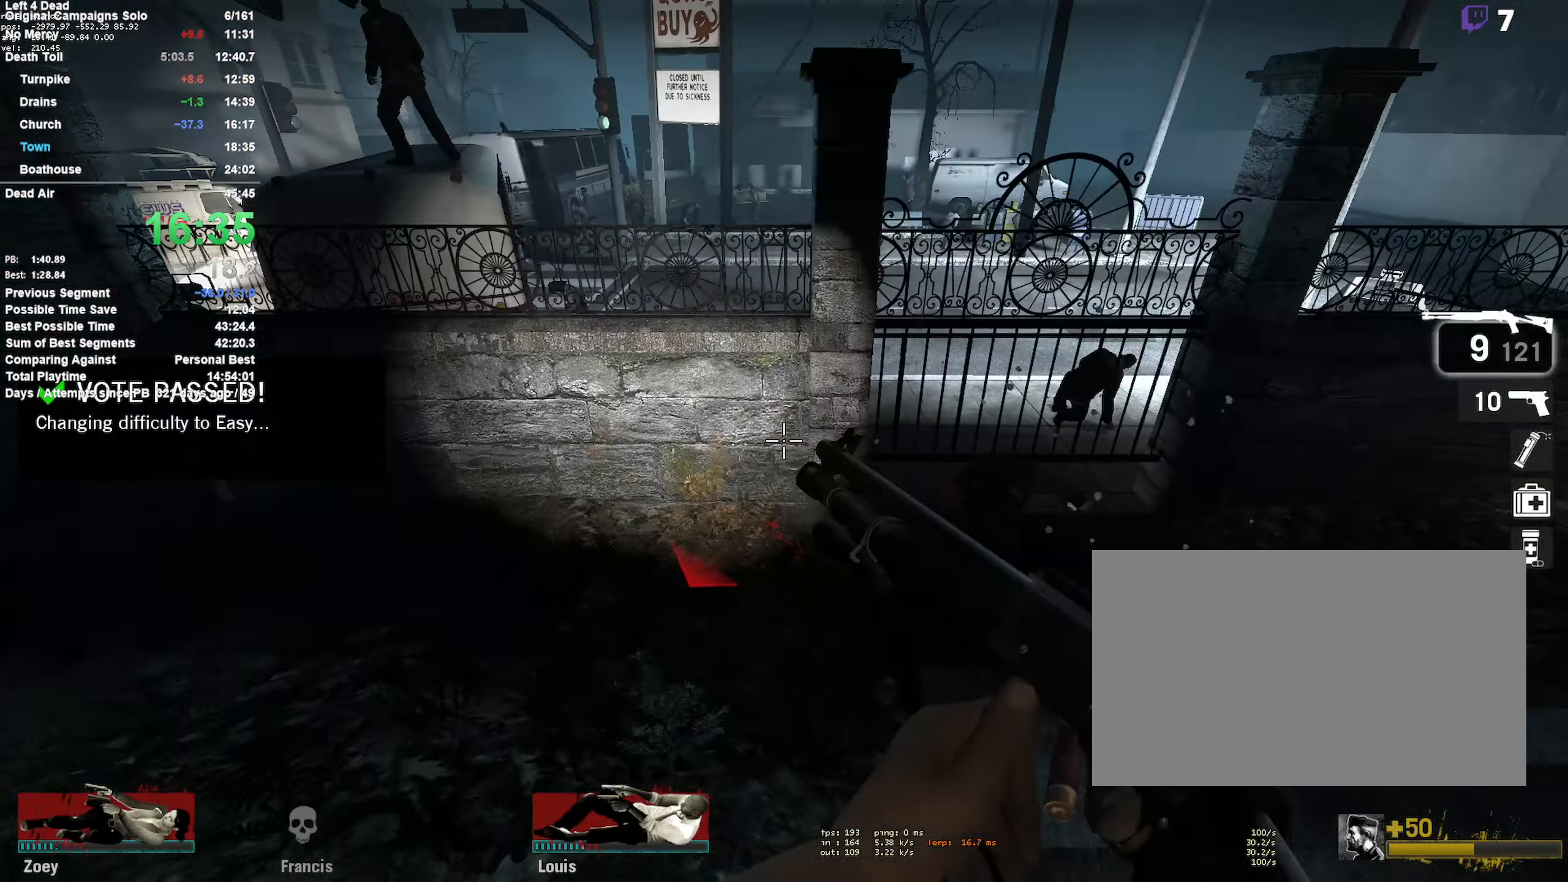
{"keys": ["shift", "space", "w"], "mouse": [], "events": [[50, "a", "down"], [50, "r", "up"], [134, "a", "up"], [384, "shift", "down"], [384, "space", "down"]]}
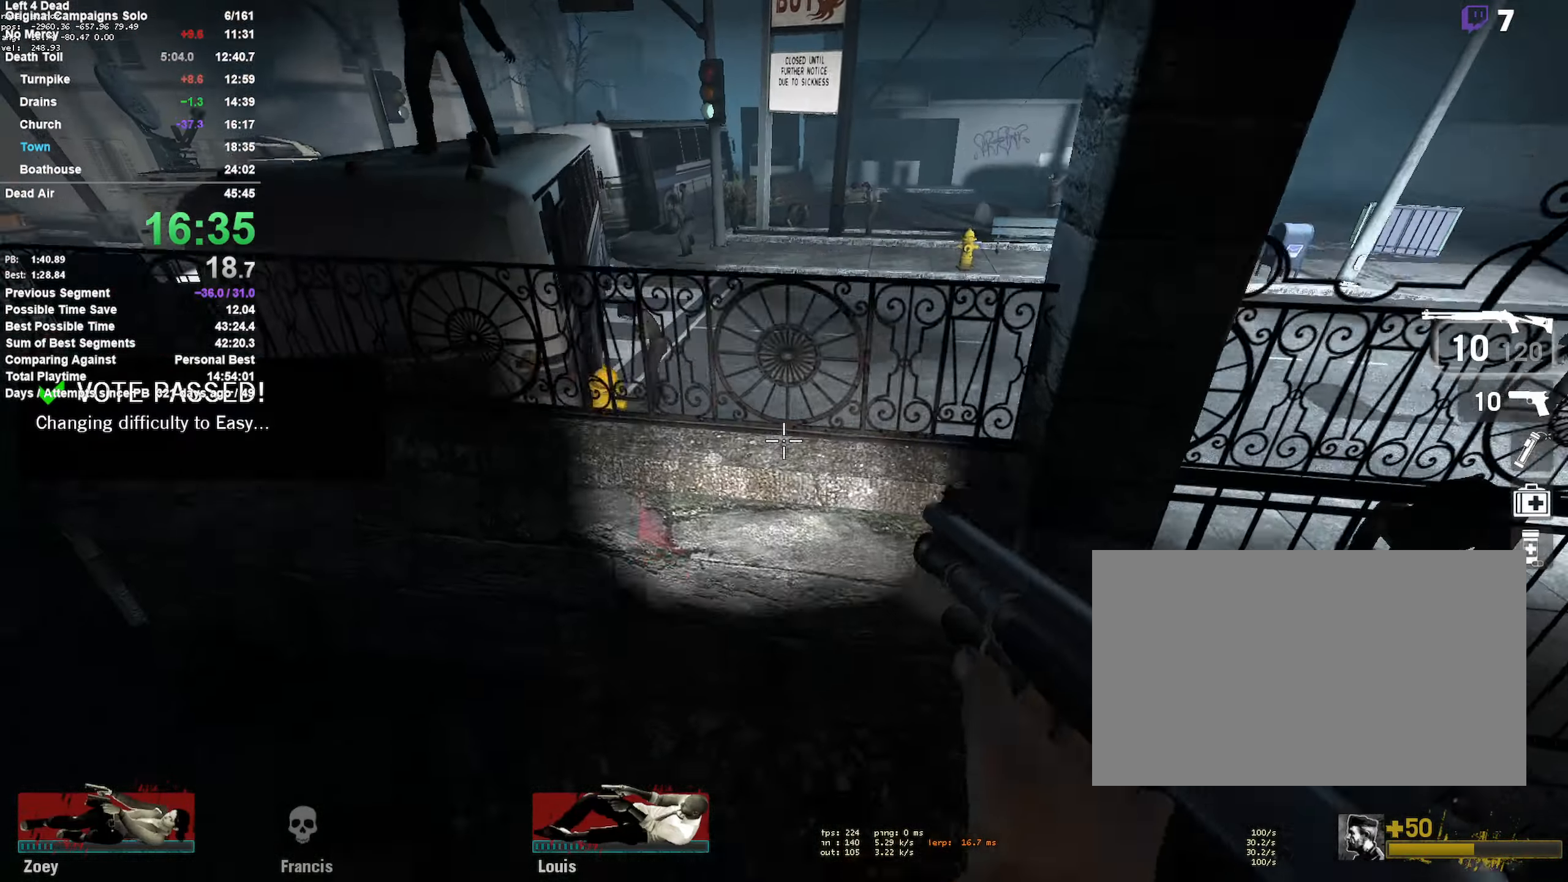
{"keys": ["shift", "space", "w"], "mouse": [], "events": [[17, "d", "down"], [67, "space", "up"], [150, "w", "up"], [250, "shift", "up"], [300, "w", "down"], [334, "d", "up"], [450, "space", "down"], [484, "shift", "down"]]}
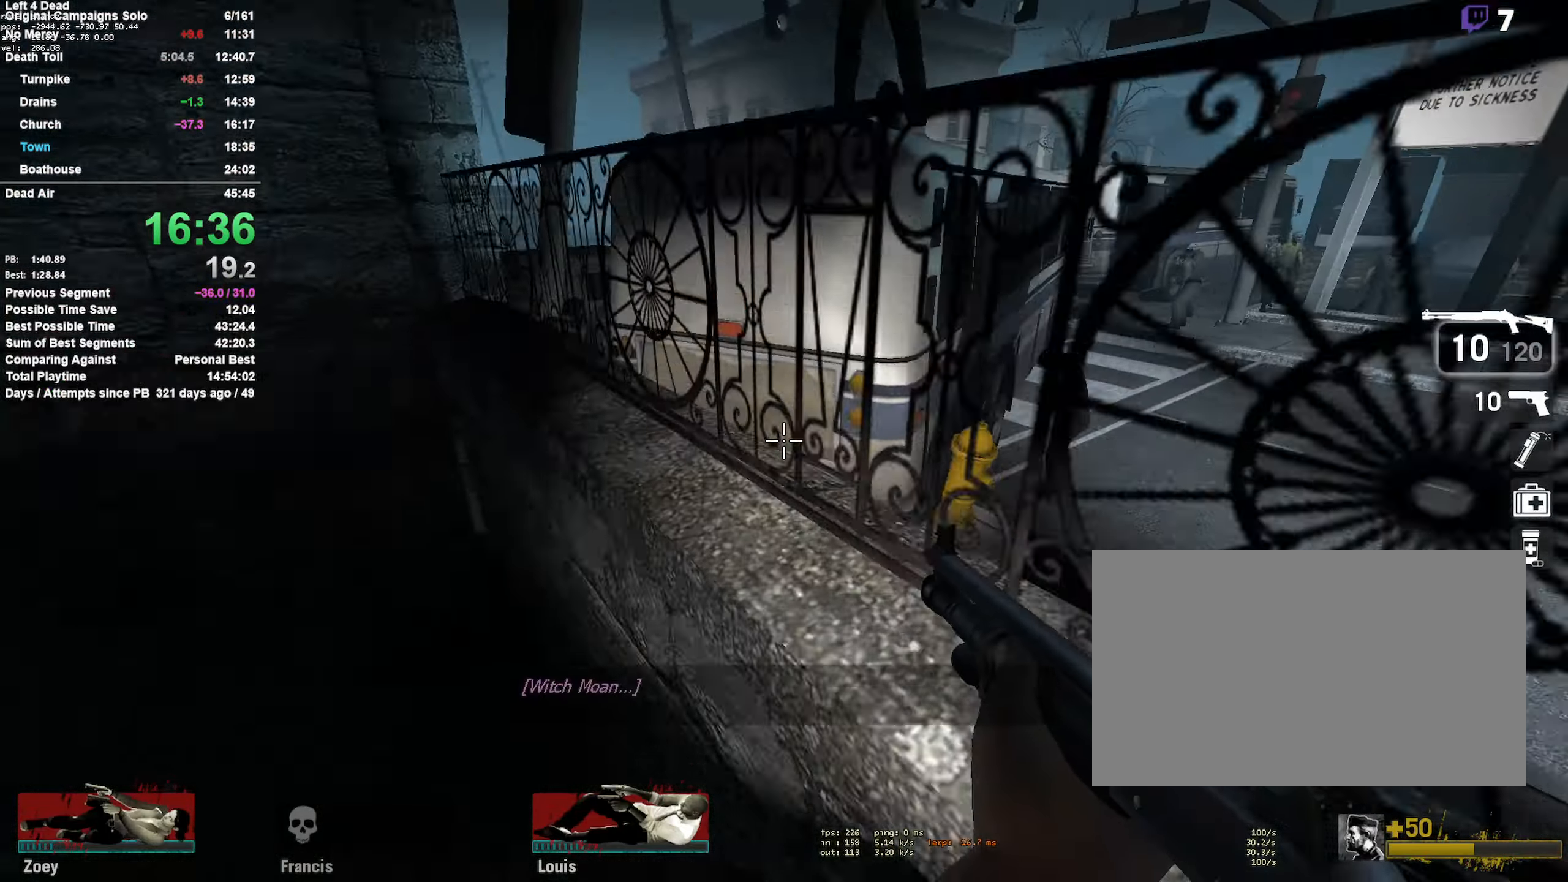
{"keys": ["d", "w"], "mouse": [], "events": [[84, "d", "down"], [167, "space", "up"], [217, "shift", "up"], [267, "w", "up"], [450, "w", "down"]]}
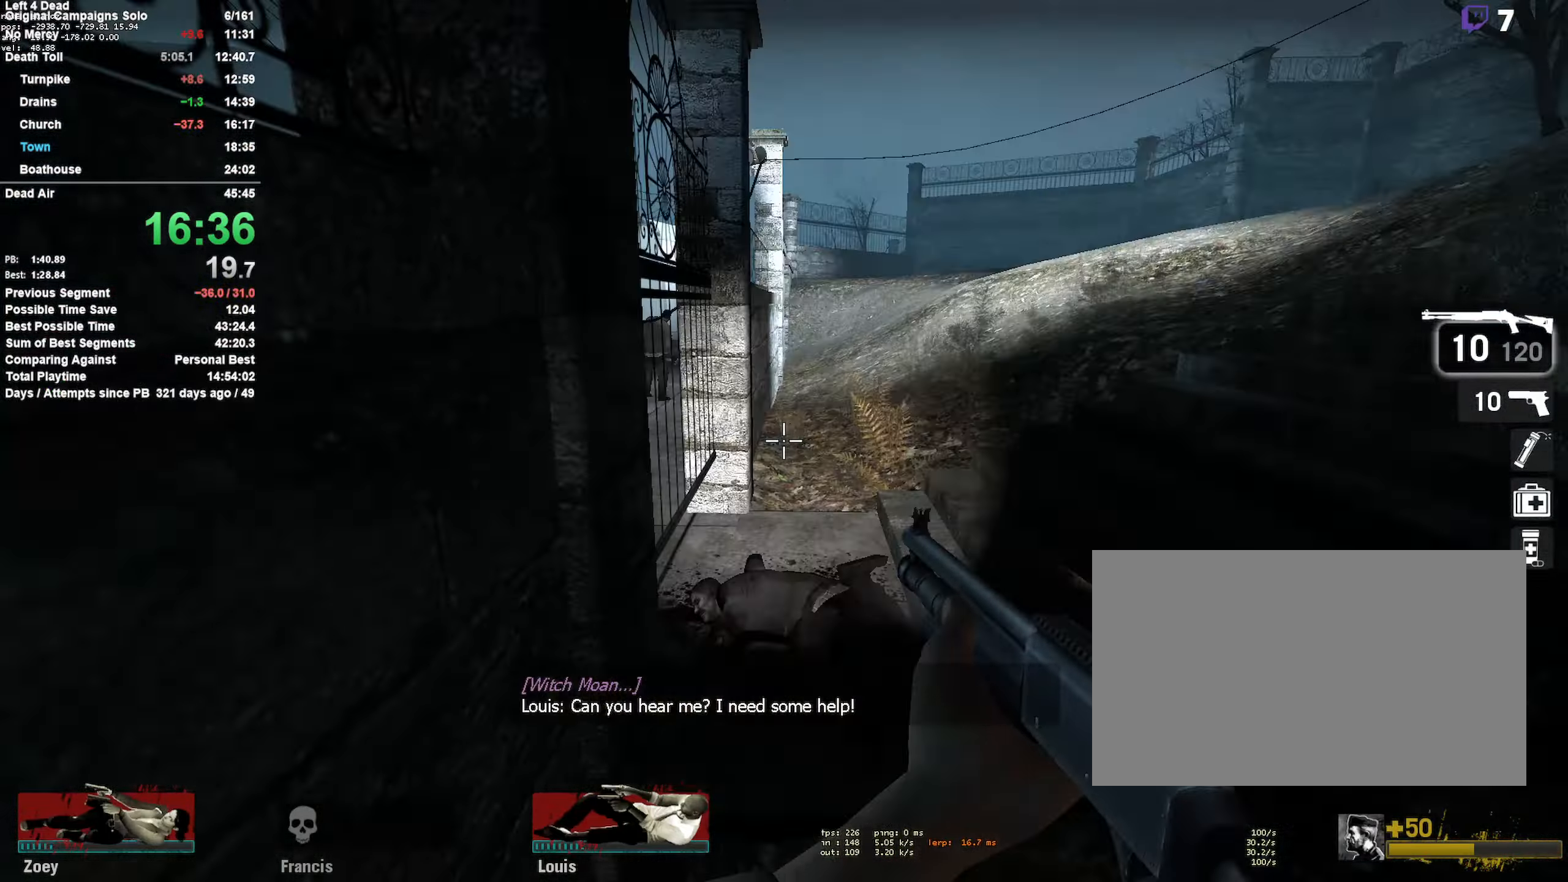
{"keys": ["d", "w"], "mouse": [], "events": []}